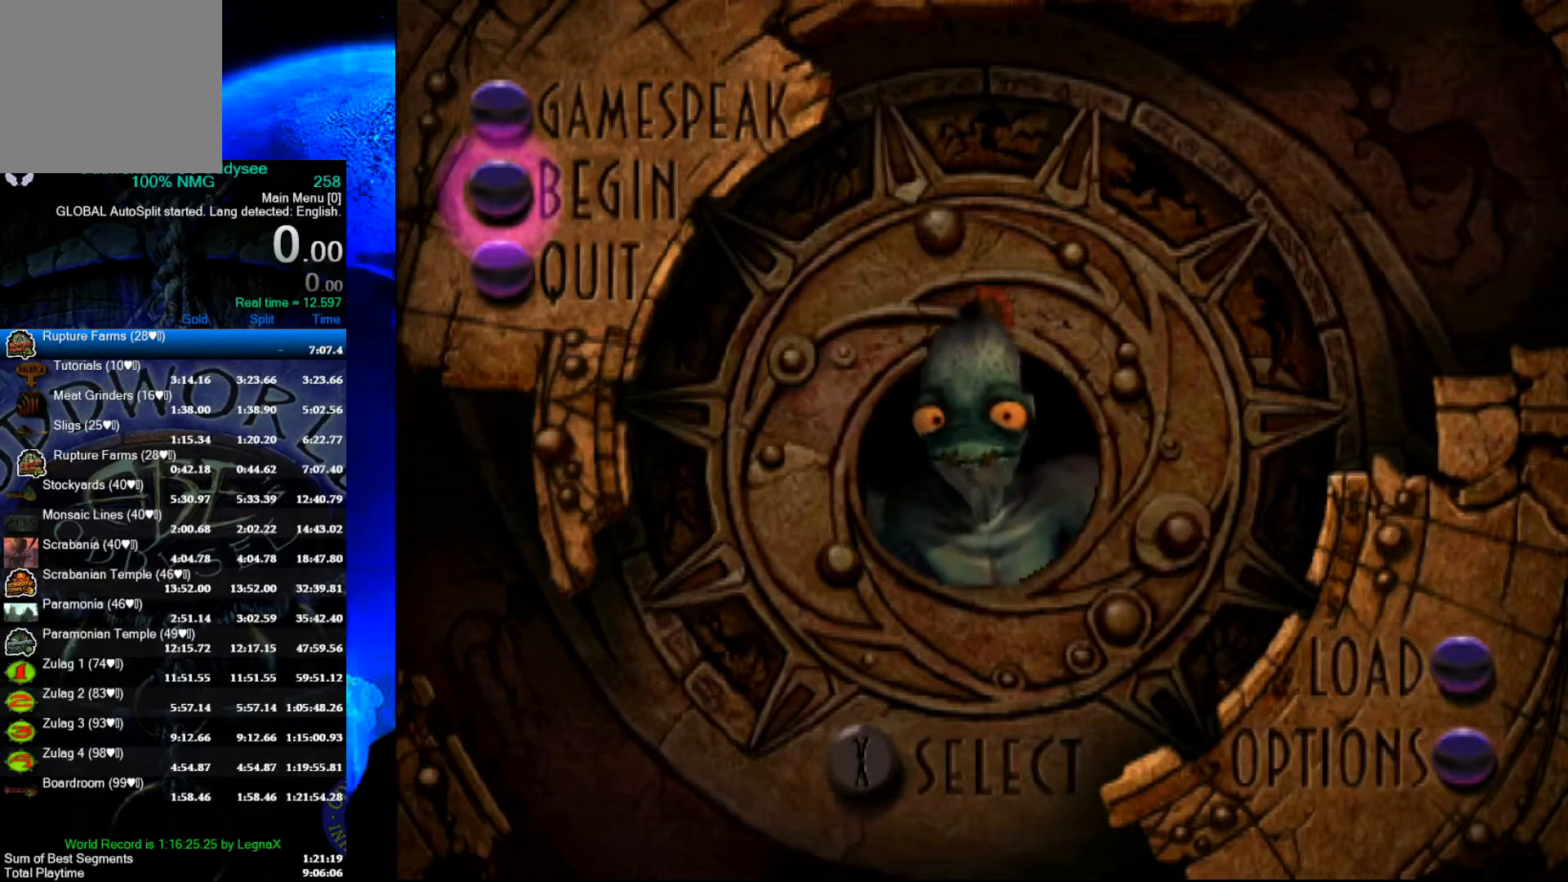
Gameplay with a controller (Xbox layout); each line is a JSON object with the inputs held at the frame after it. "events" lists button and stick changes between this image and that frame as [ms after this image, input, new state], when the widget could be followed in between. Not read: right_stick.
{"buttons": [], "left_stick": "center", "events": [[433, "DPAD_DOWN", "down"], [500, "DPAD_DOWN", "up"]]}
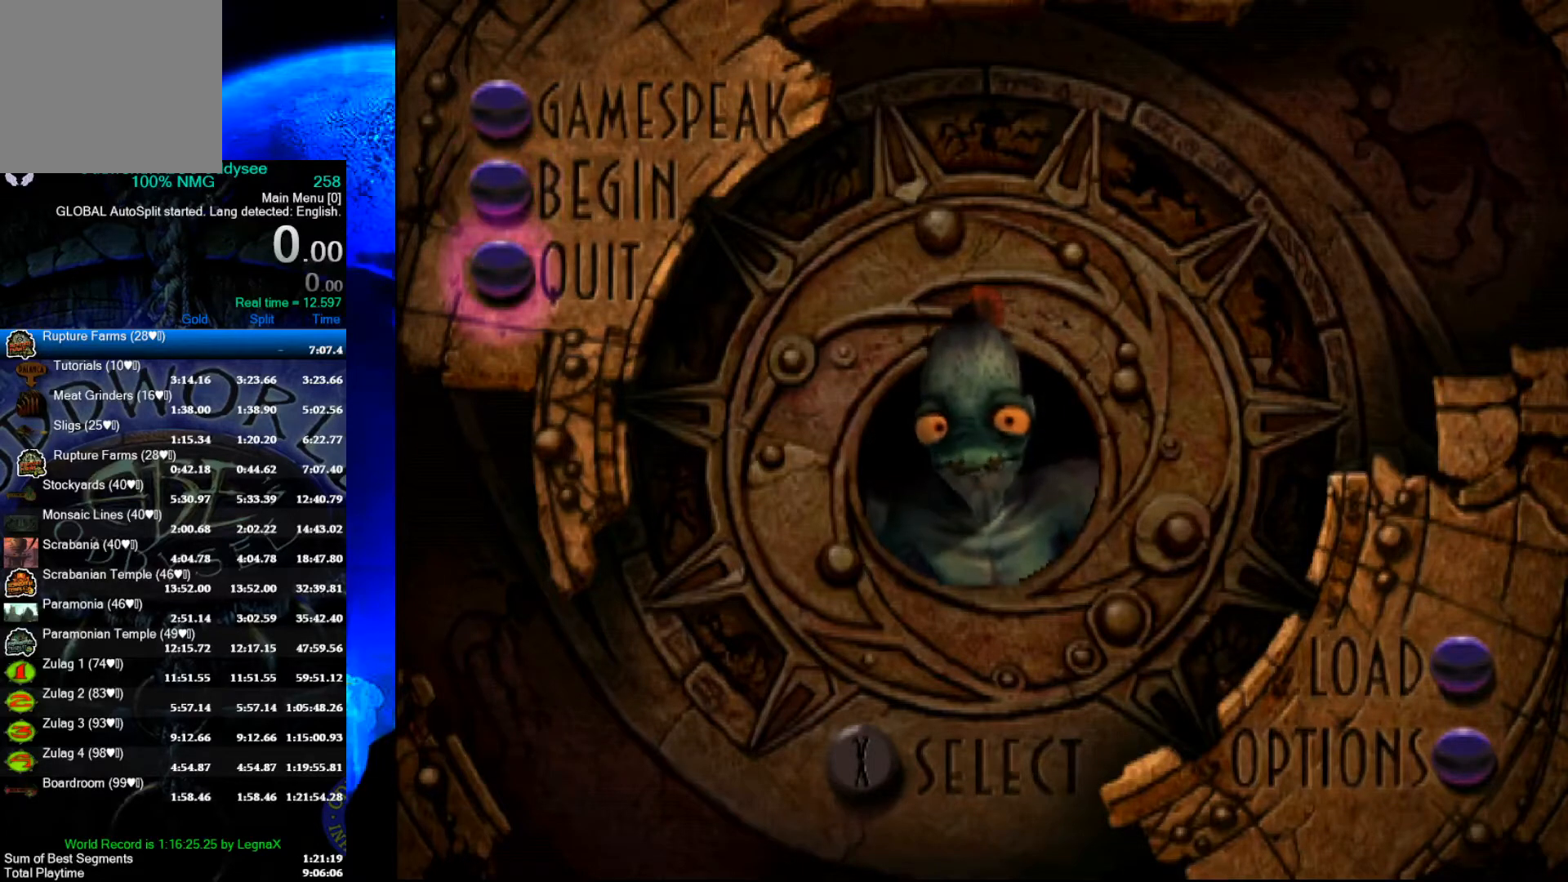
{"buttons": [], "left_stick": "center", "events": []}
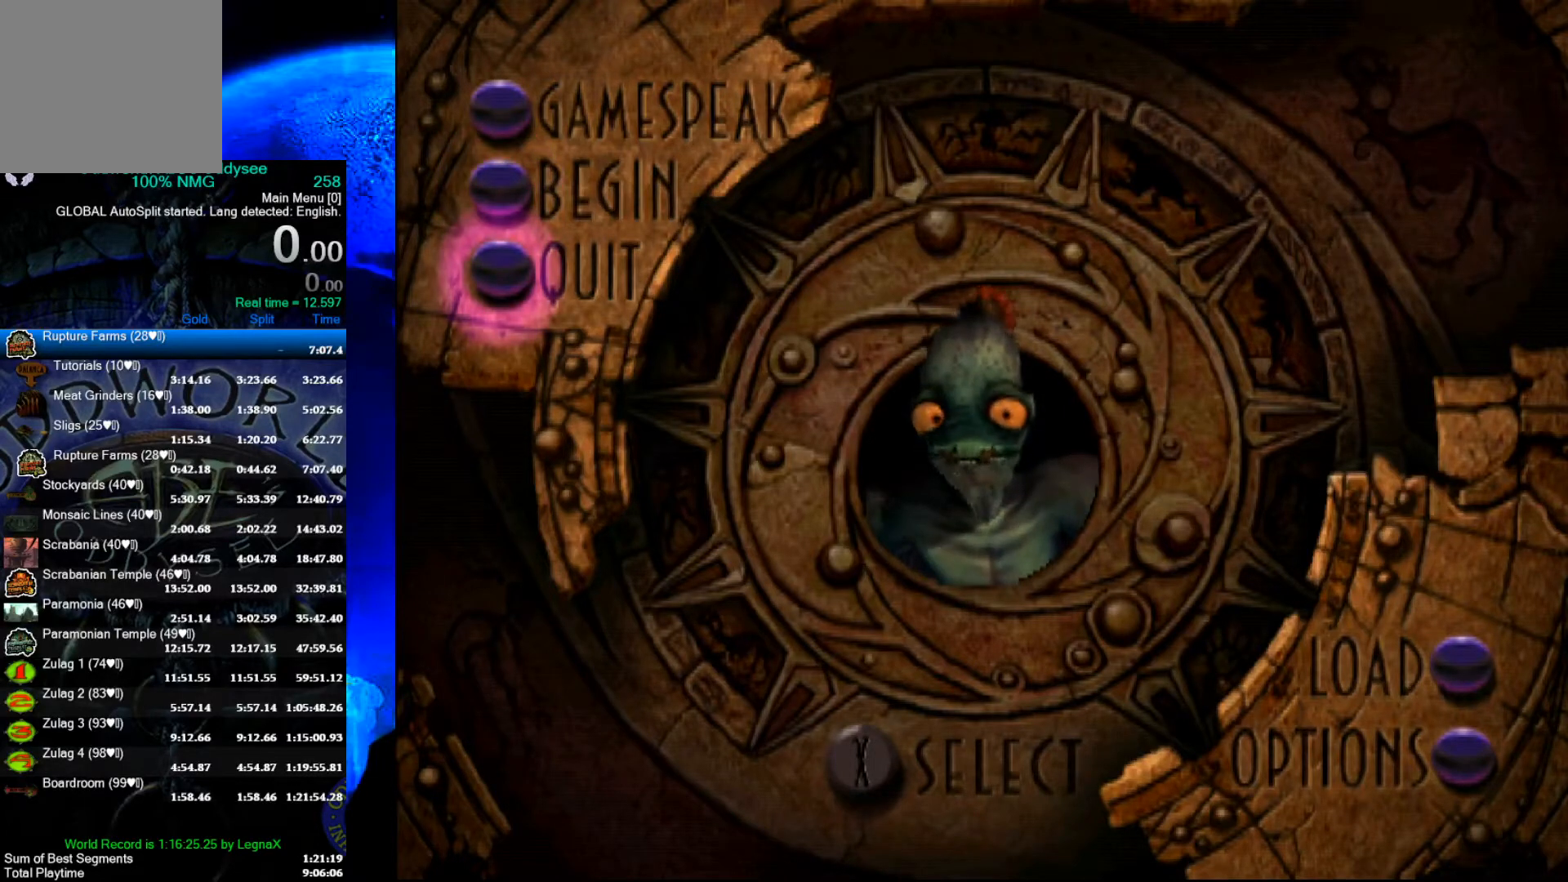
{"buttons": [], "left_stick": "center", "events": []}
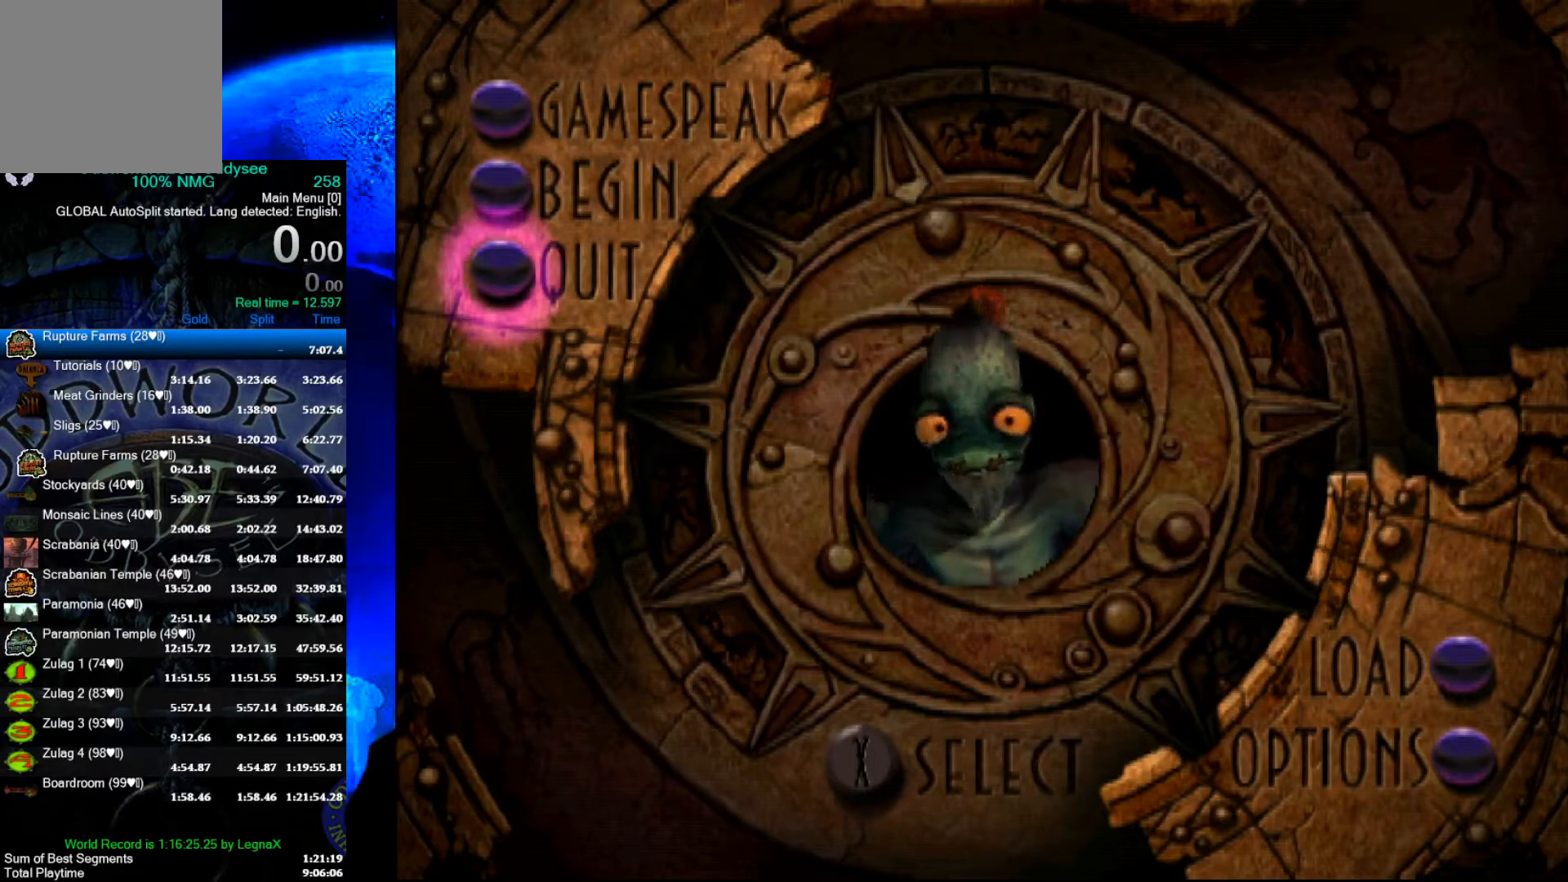
{"buttons": [], "left_stick": "center", "events": []}
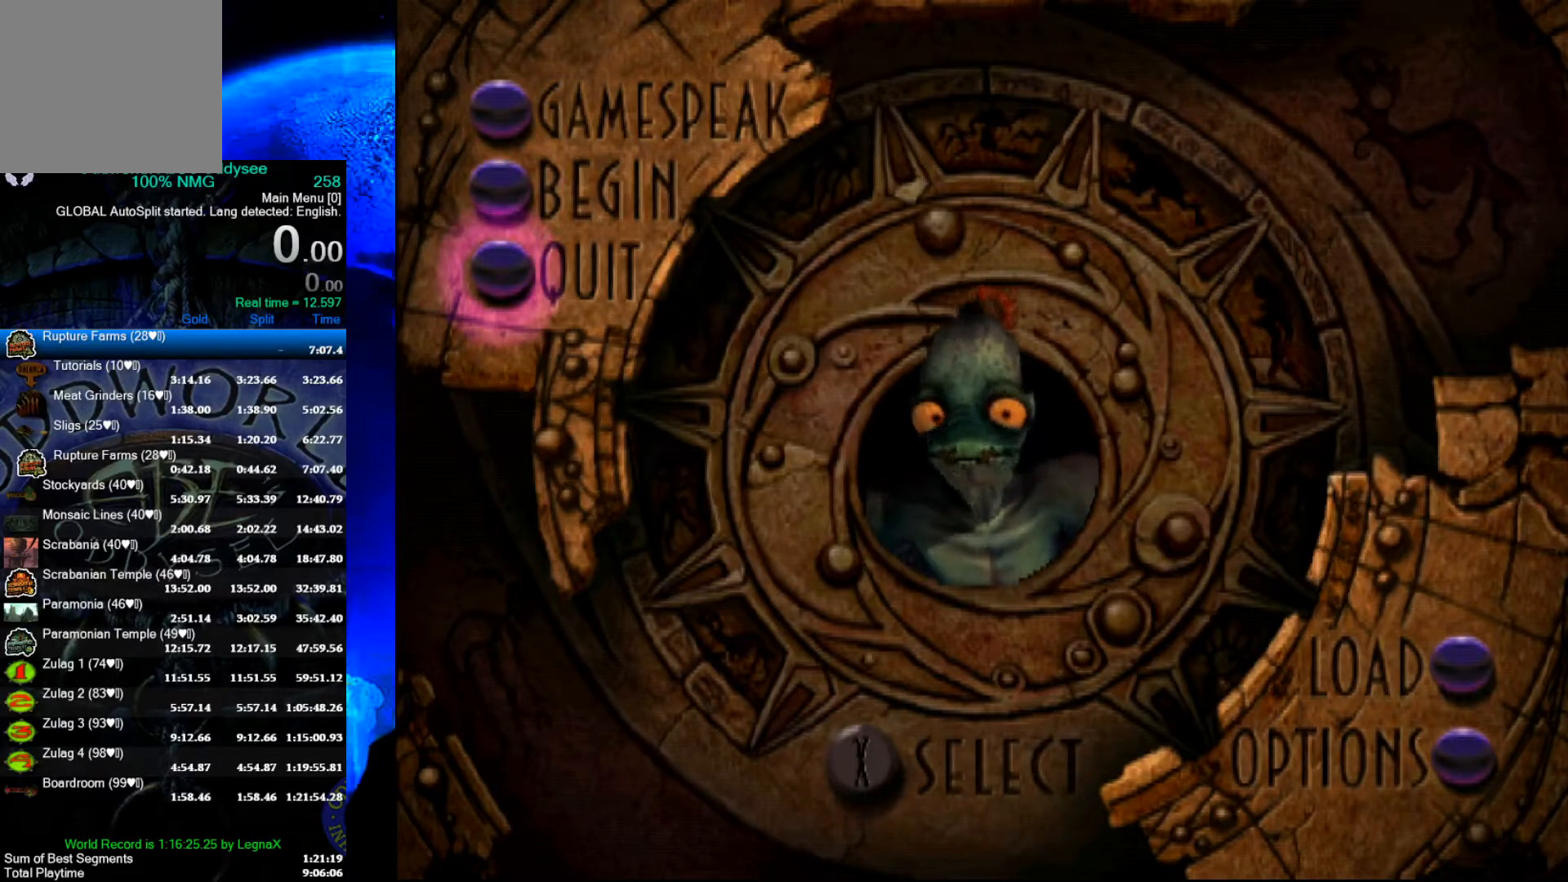
{"buttons": [], "left_stick": "center", "events": [[367, "DPAD_DOWN", "down"], [433, "DPAD_DOWN", "up"]]}
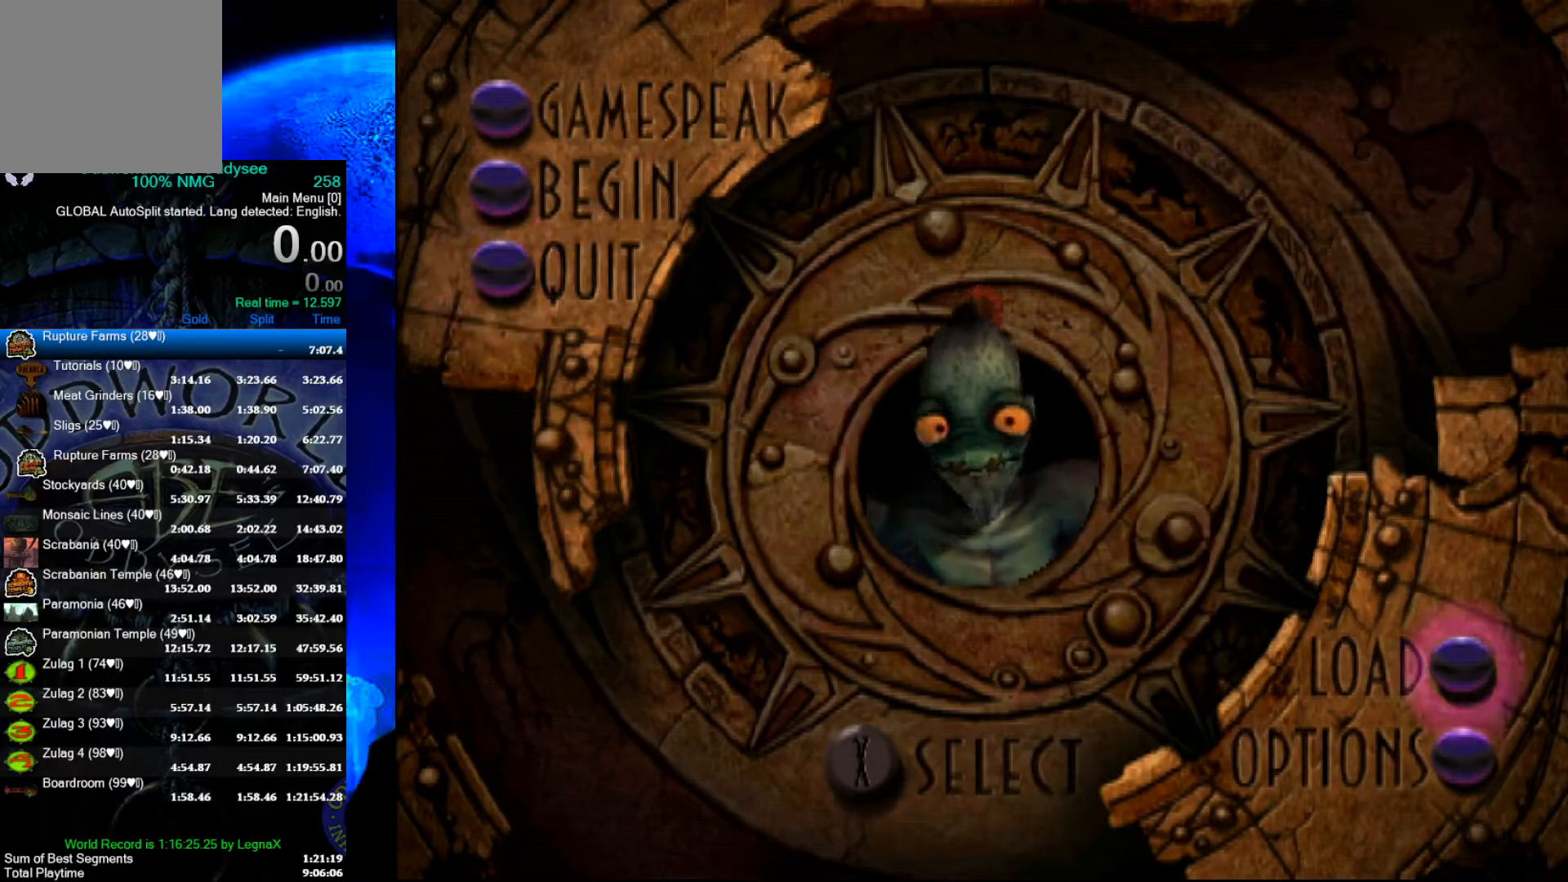
{"buttons": [], "left_stick": "center", "events": []}
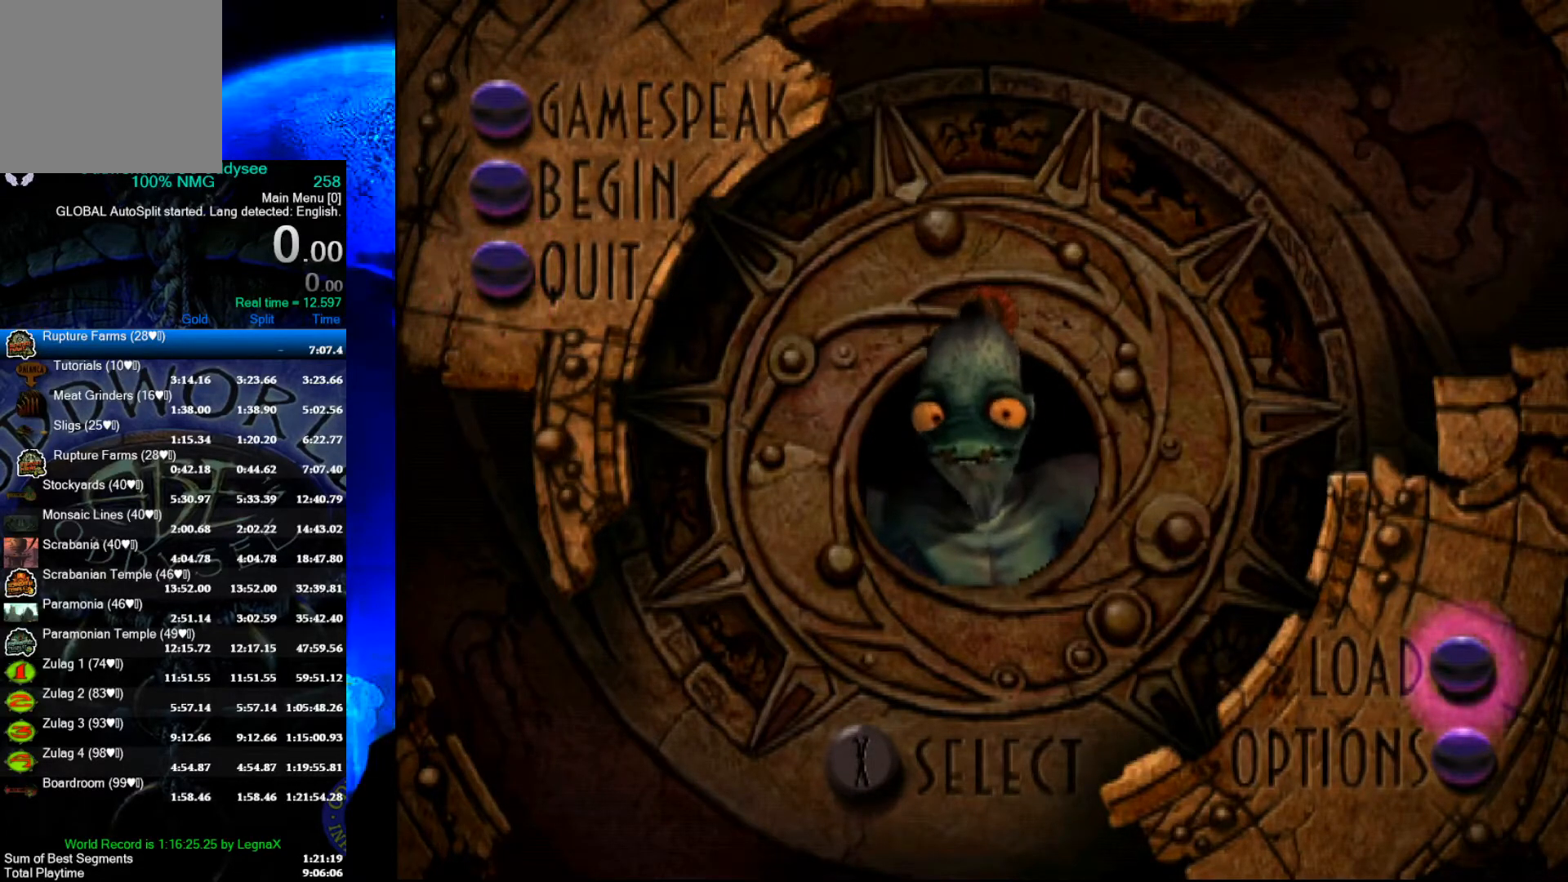
{"buttons": [], "left_stick": "center", "events": [[233, "DPAD_UP", "down"], [367, "DPAD_UP", "up"]]}
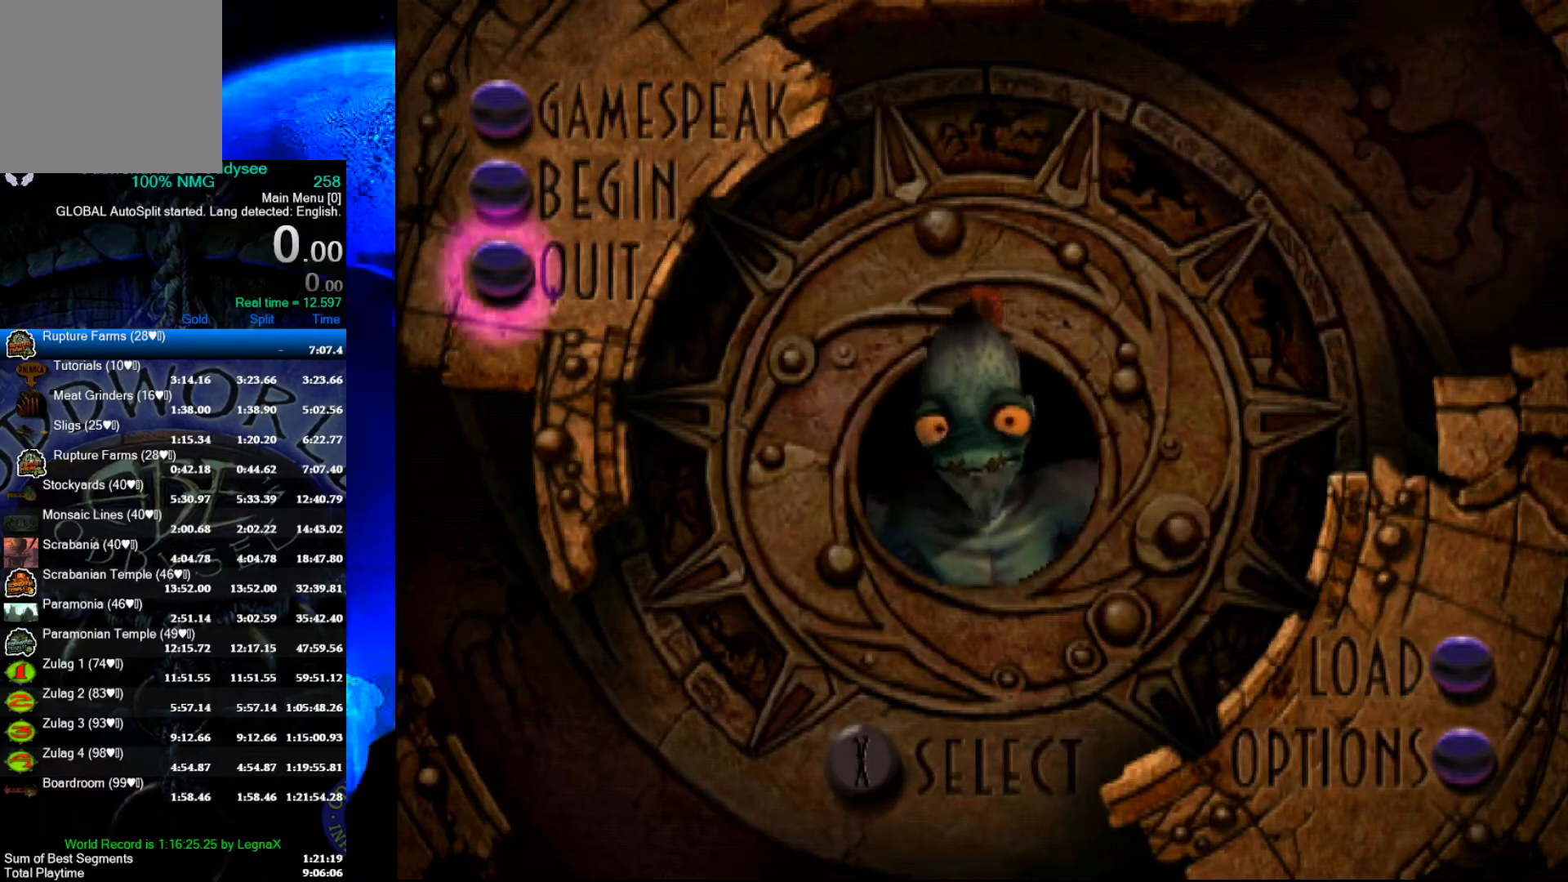
{"buttons": [], "left_stick": "center", "events": [[167, "DPAD_UP", "down"], [300, "DPAD_UP", "up"]]}
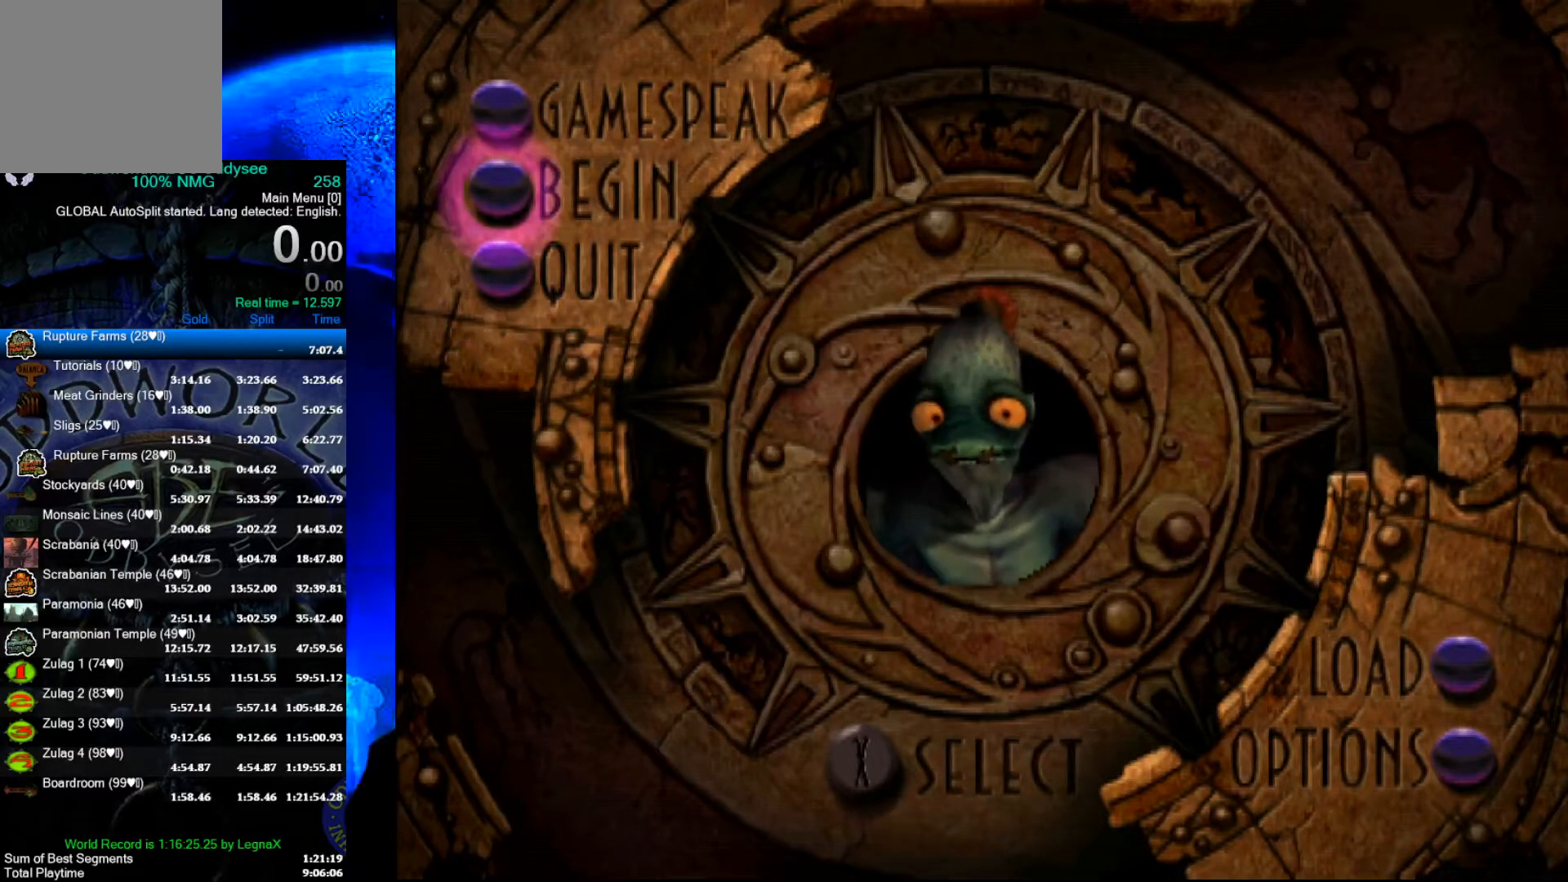
{"buttons": [], "left_stick": "center", "events": []}
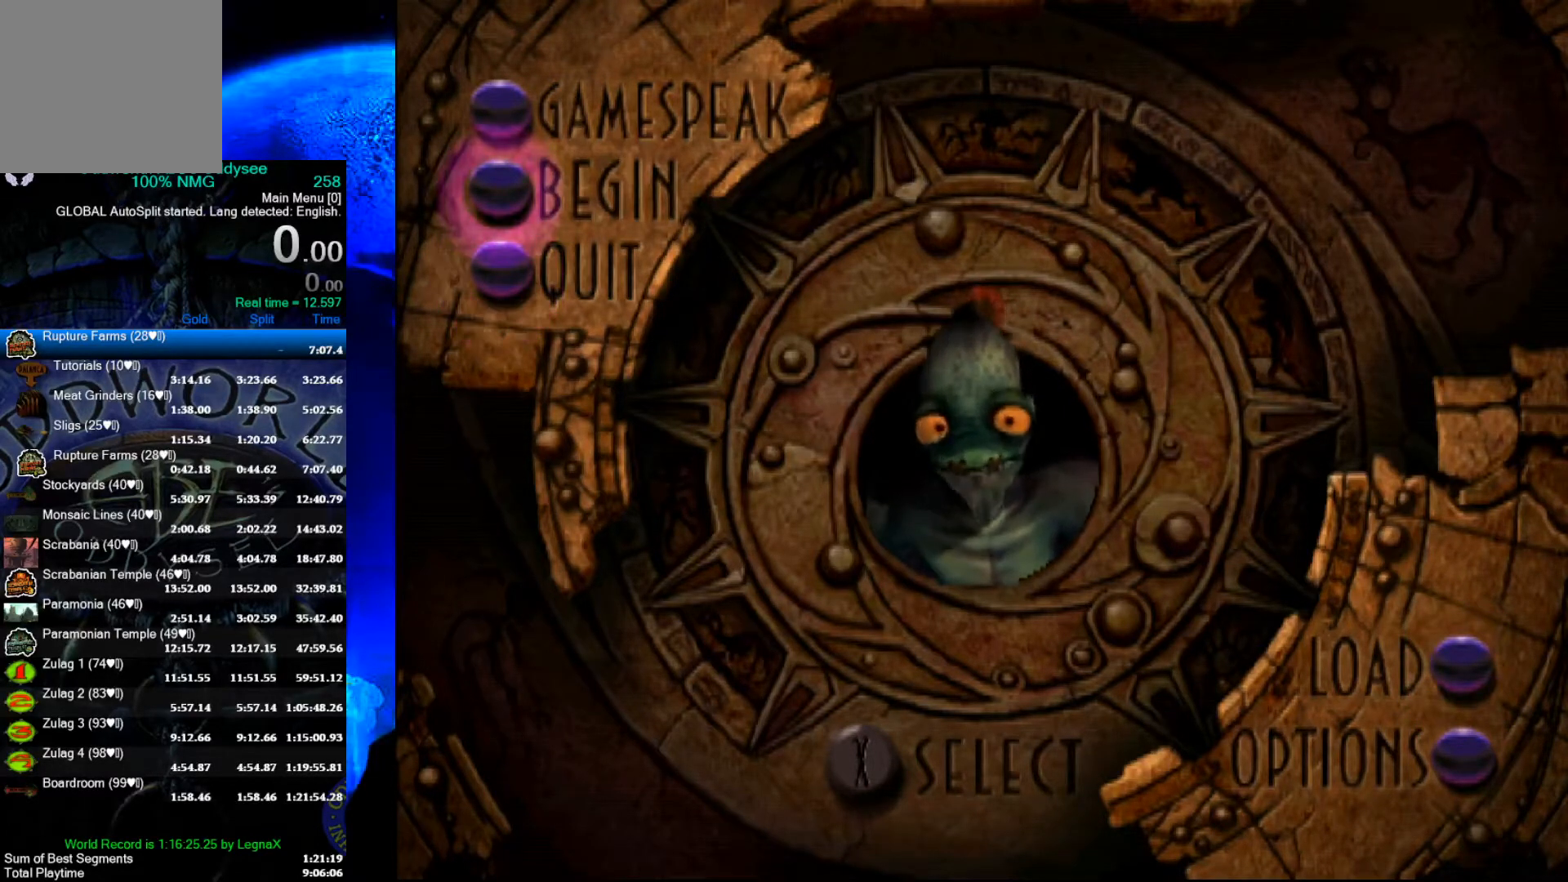
{"buttons": [], "left_stick": "center", "events": []}
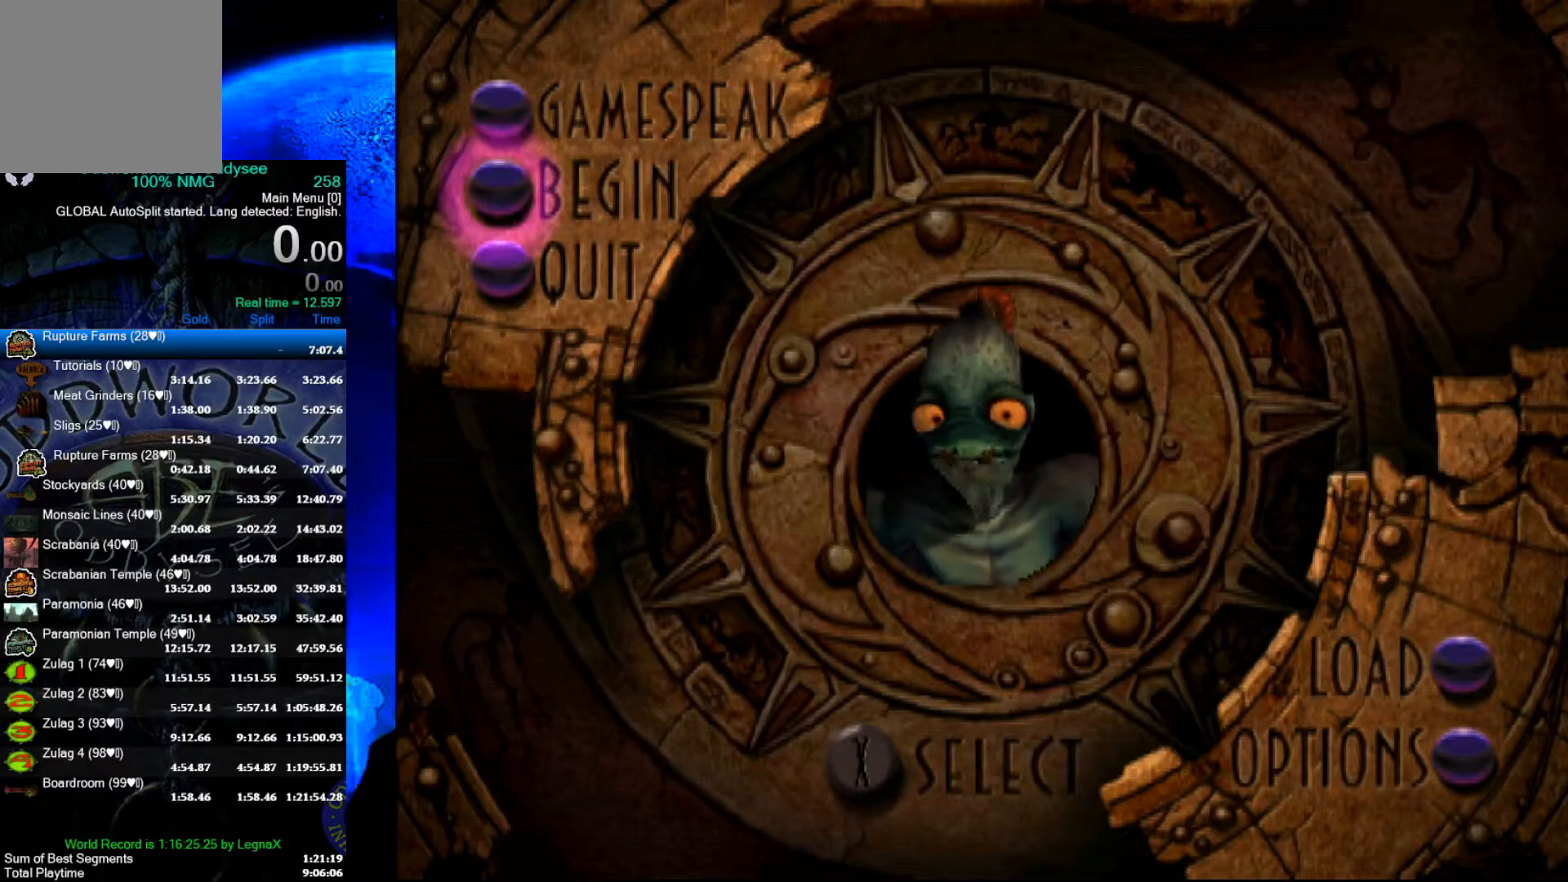
{"buttons": [], "left_stick": "center", "events": []}
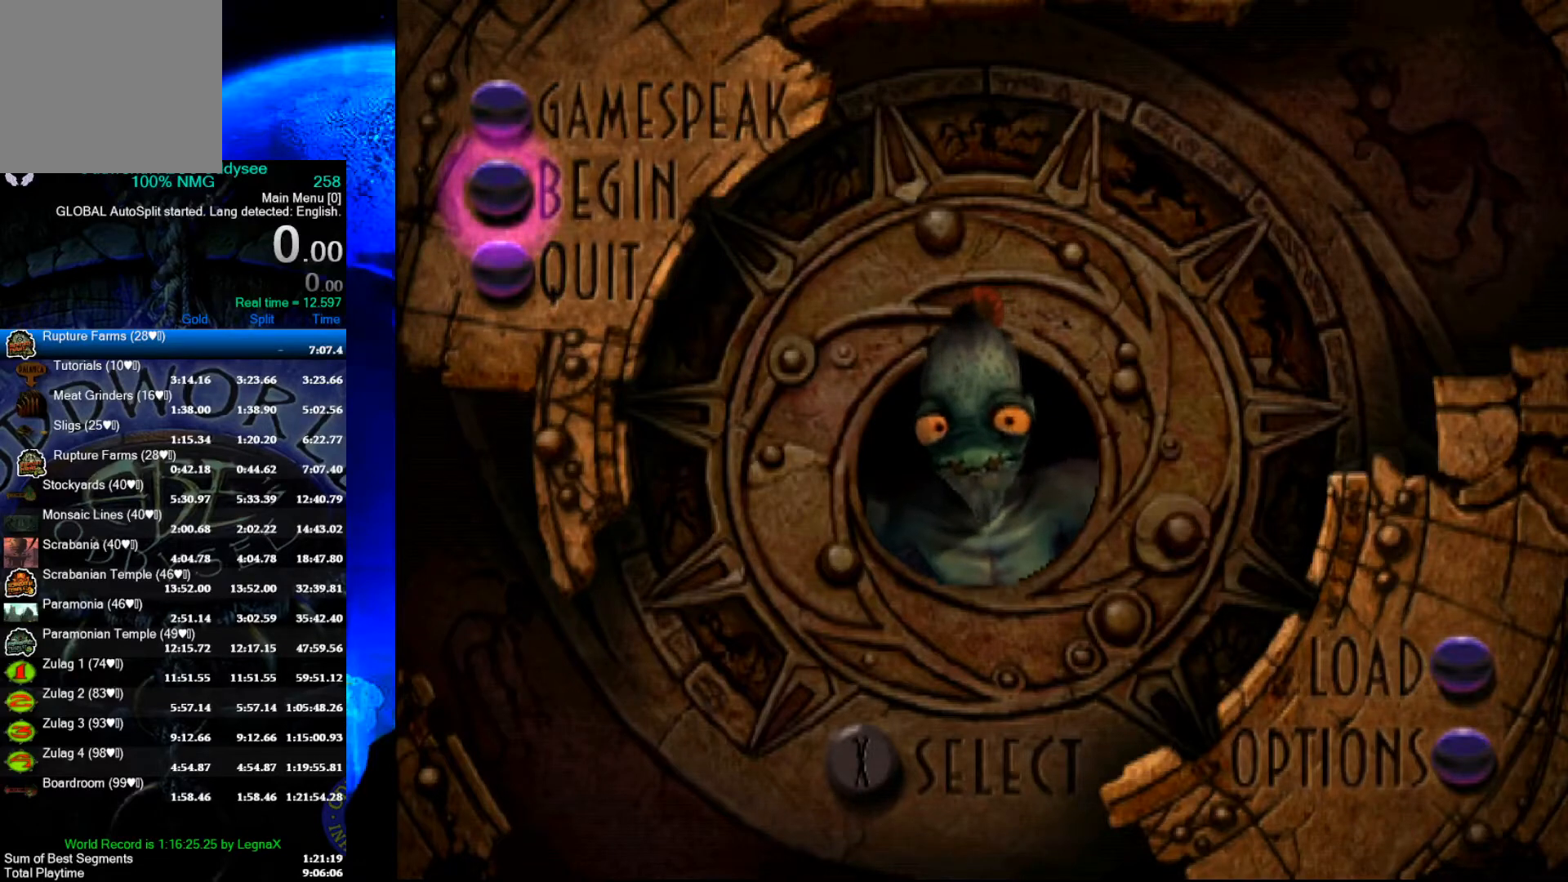
{"buttons": [], "left_stick": "center", "events": [[33, "DPAD_DOWN", "down"], [133, "DPAD_DOWN", "up"]]}
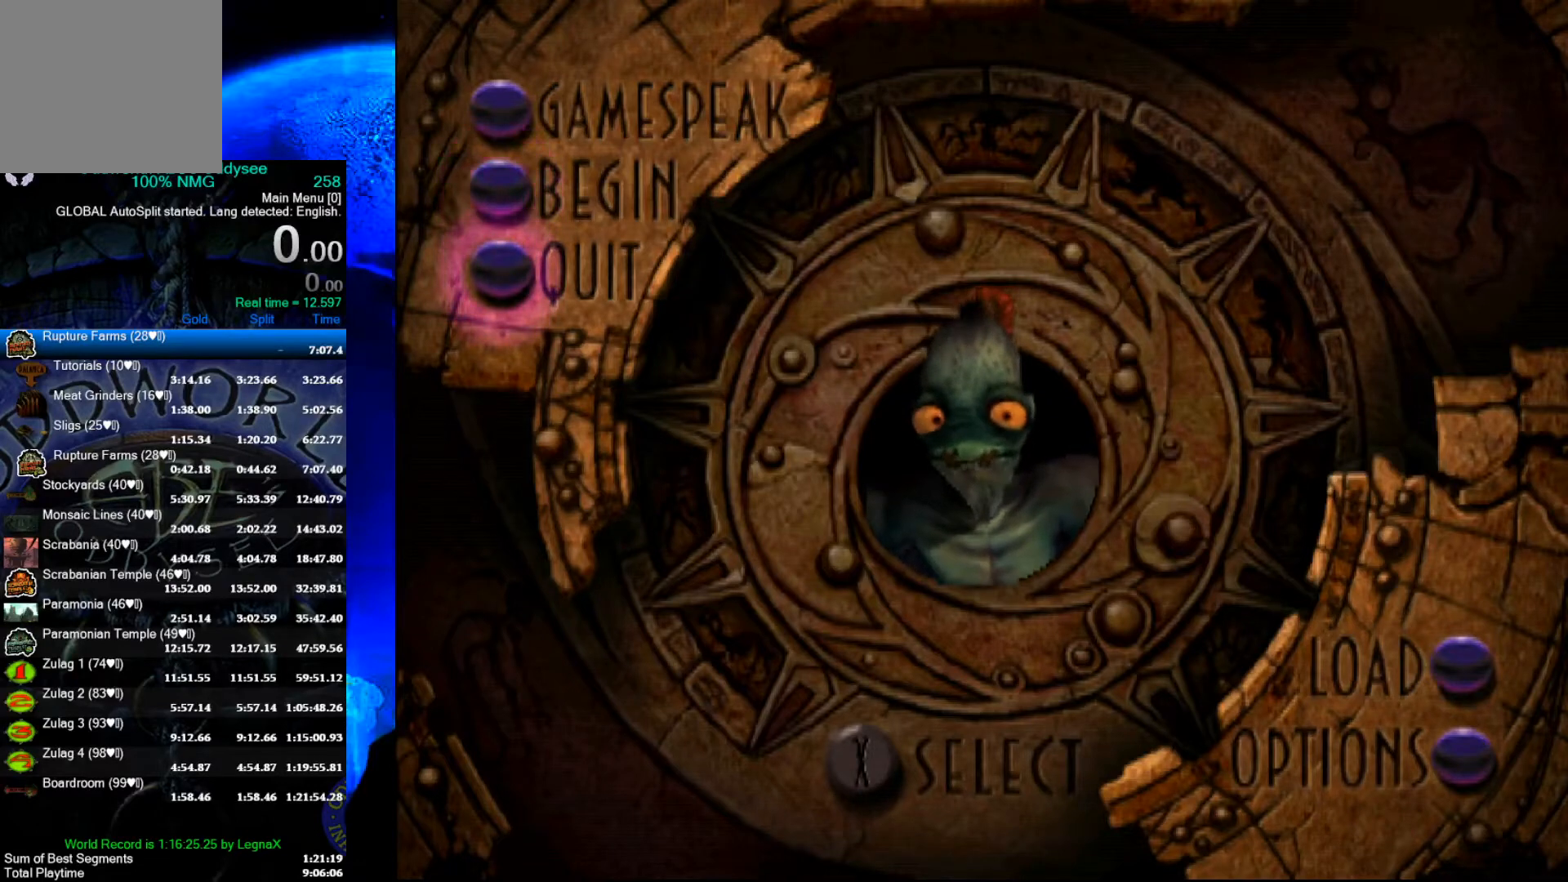
{"buttons": [], "left_stick": "center", "events": []}
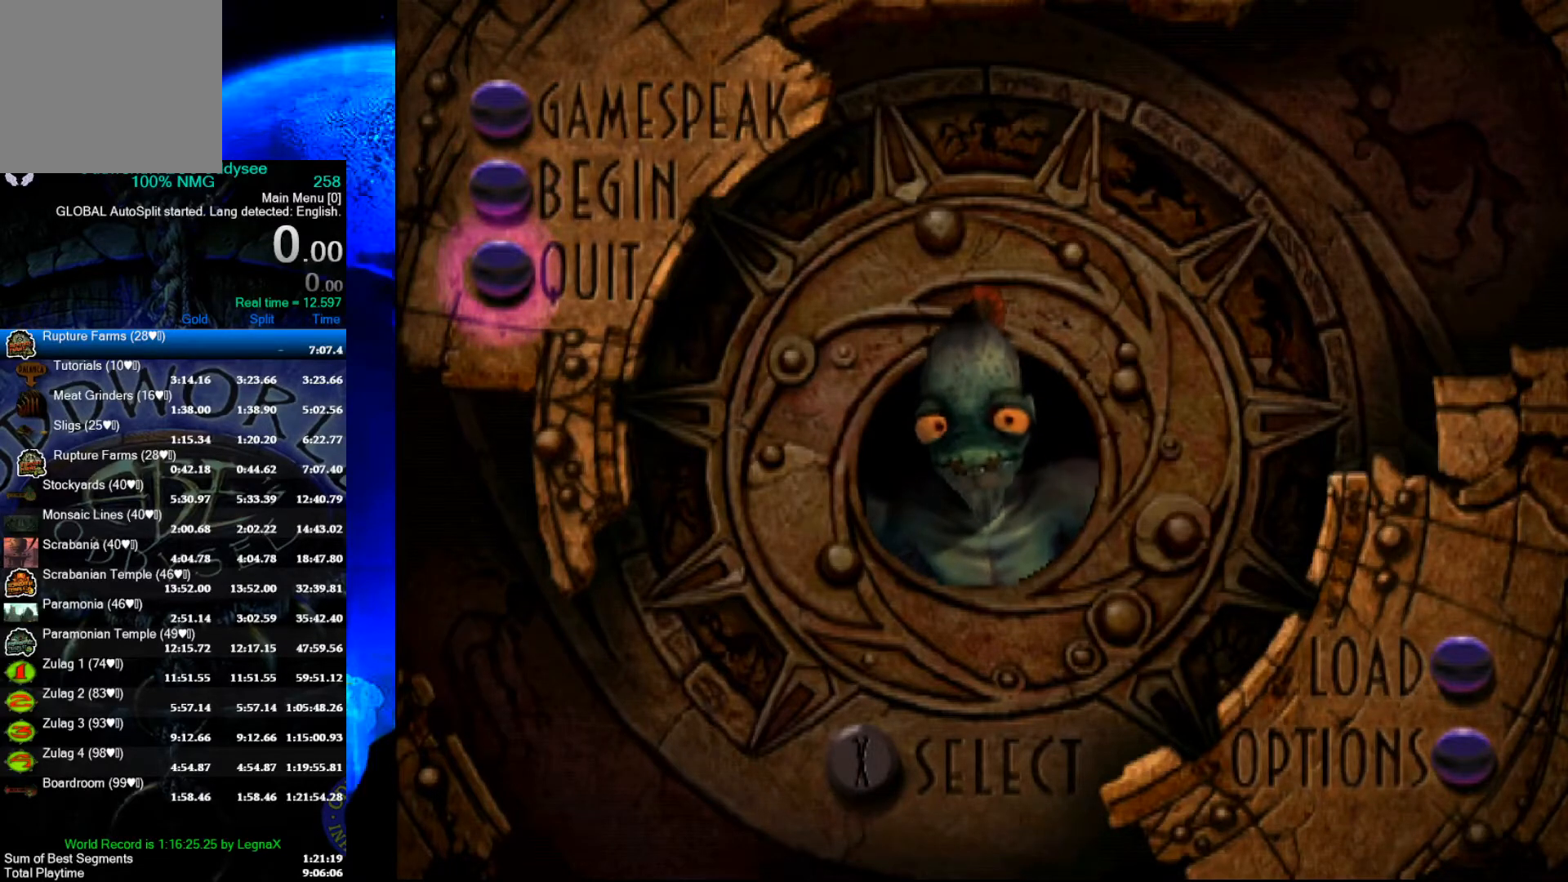
{"buttons": [], "left_stick": "center", "events": [[100, "DPAD_UP", "down"], [233, "DPAD_UP", "up"]]}
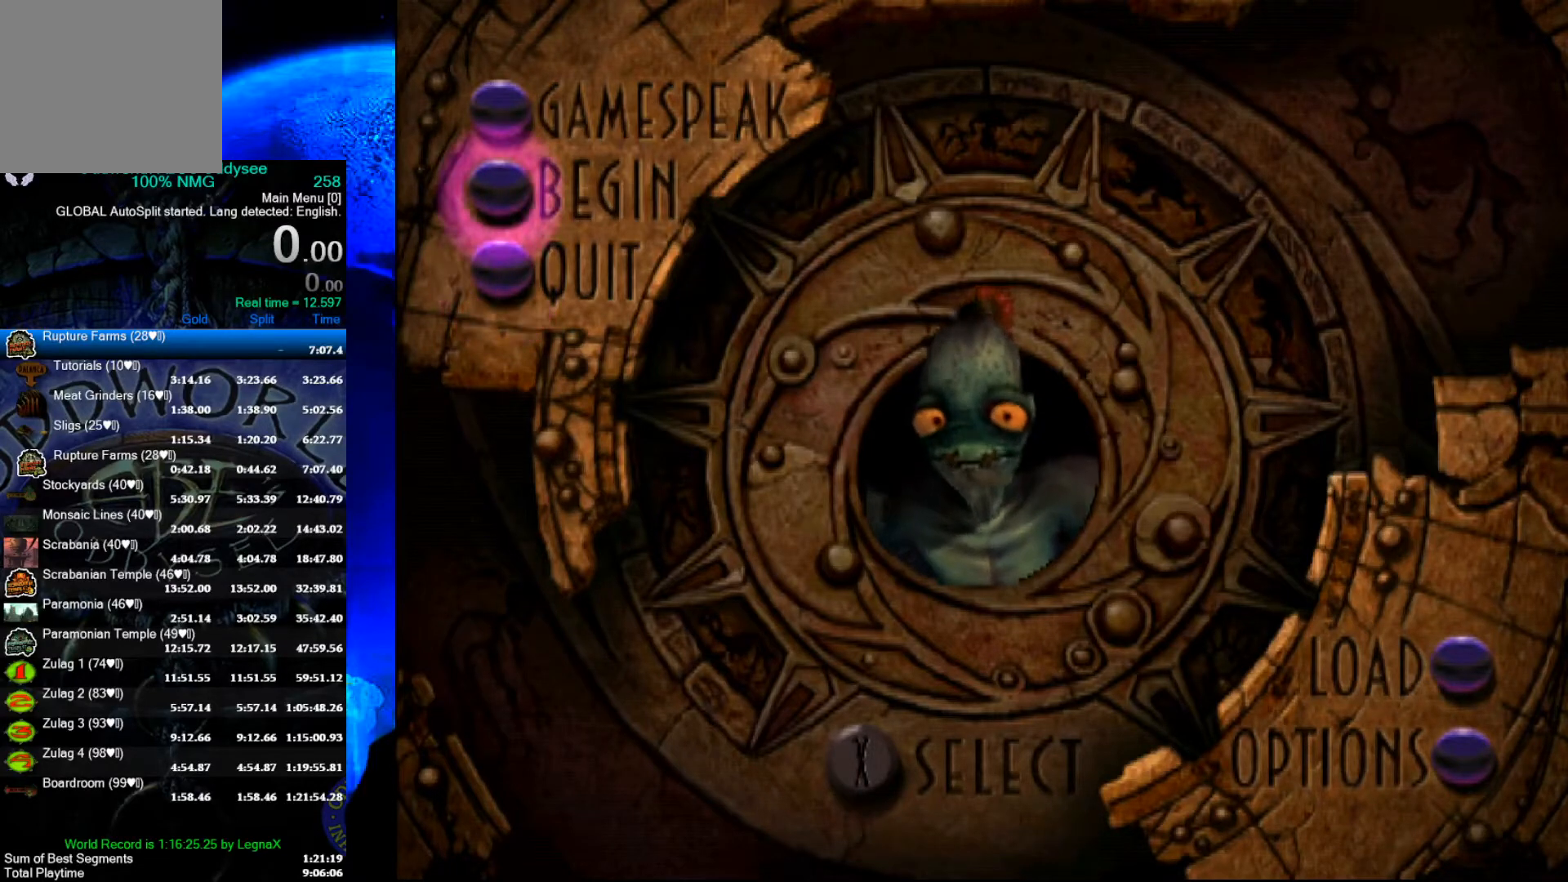
{"buttons": [], "left_stick": "center", "events": []}
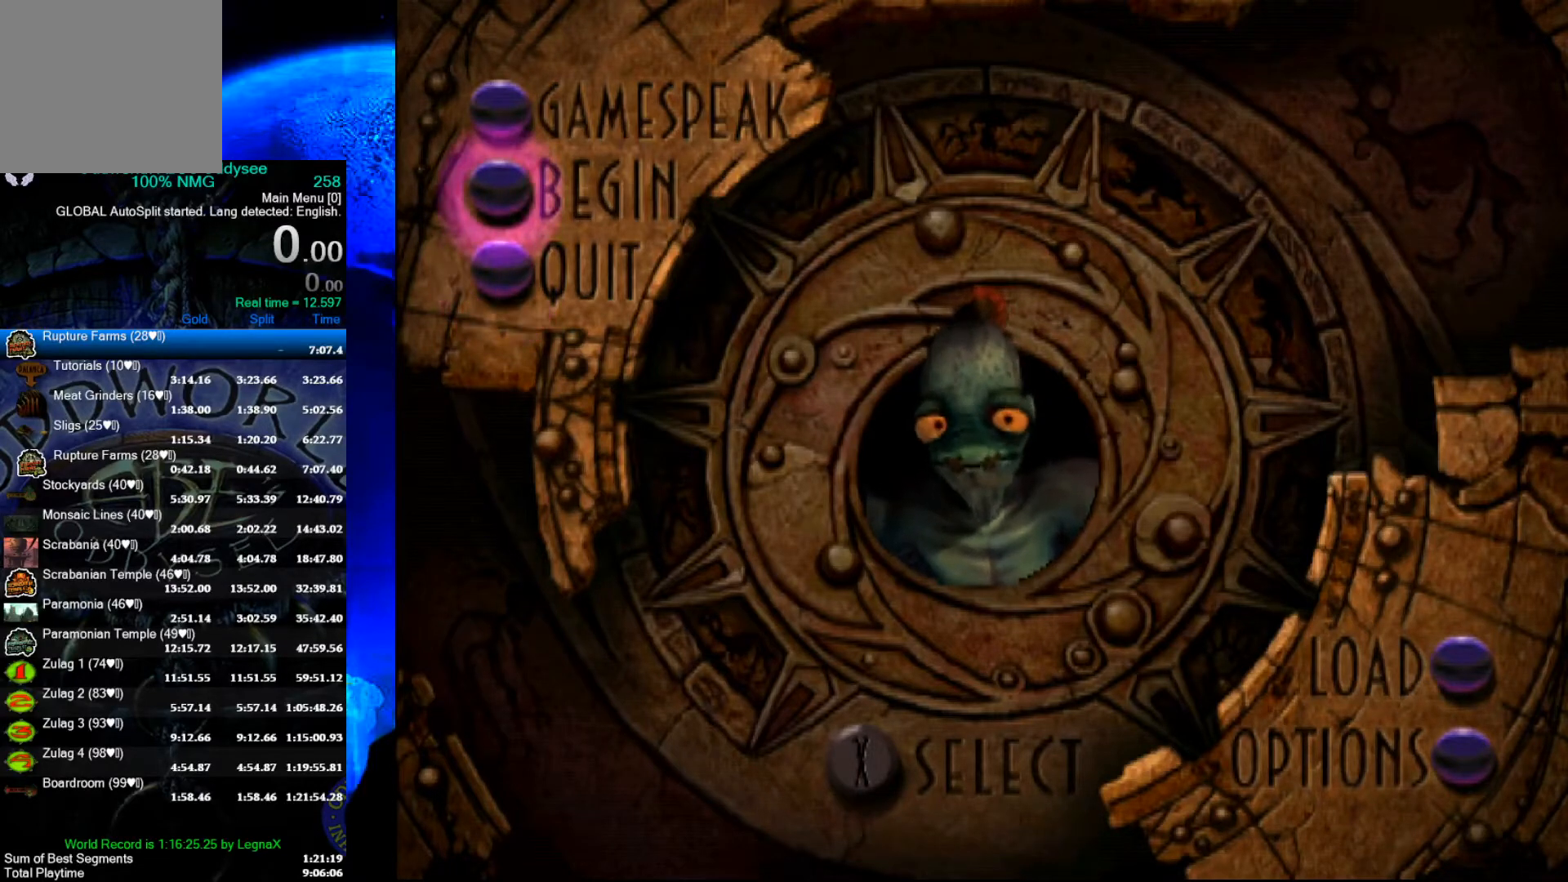
{"buttons": [], "left_stick": "center", "events": []}
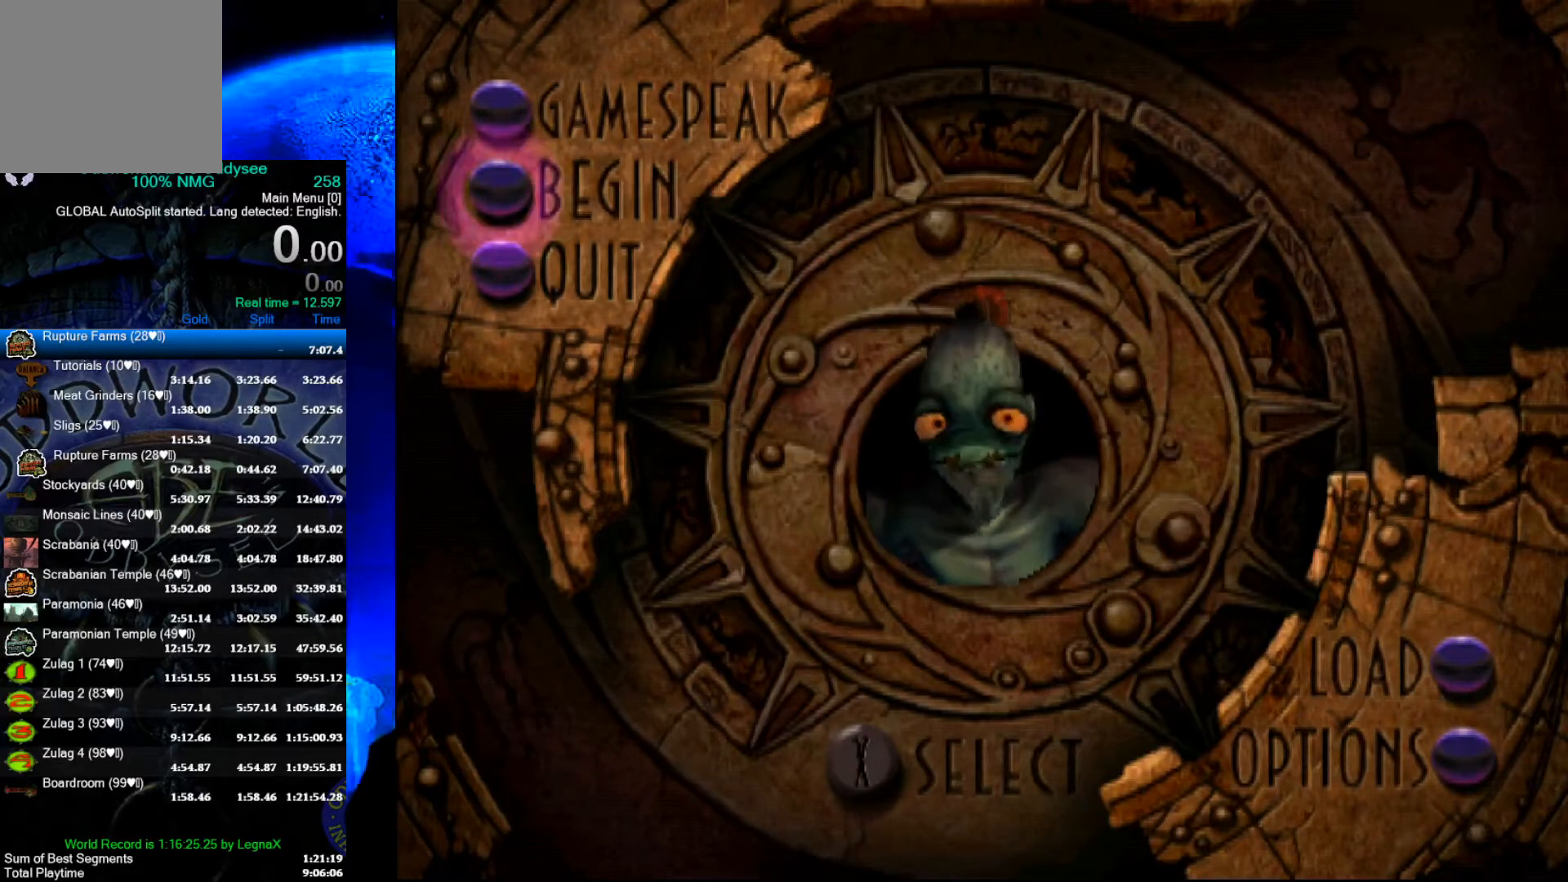
{"buttons": [], "left_stick": "center", "events": [[133, "DPAD_UP", "down"], [167, "DPAD_UP", "up"]]}
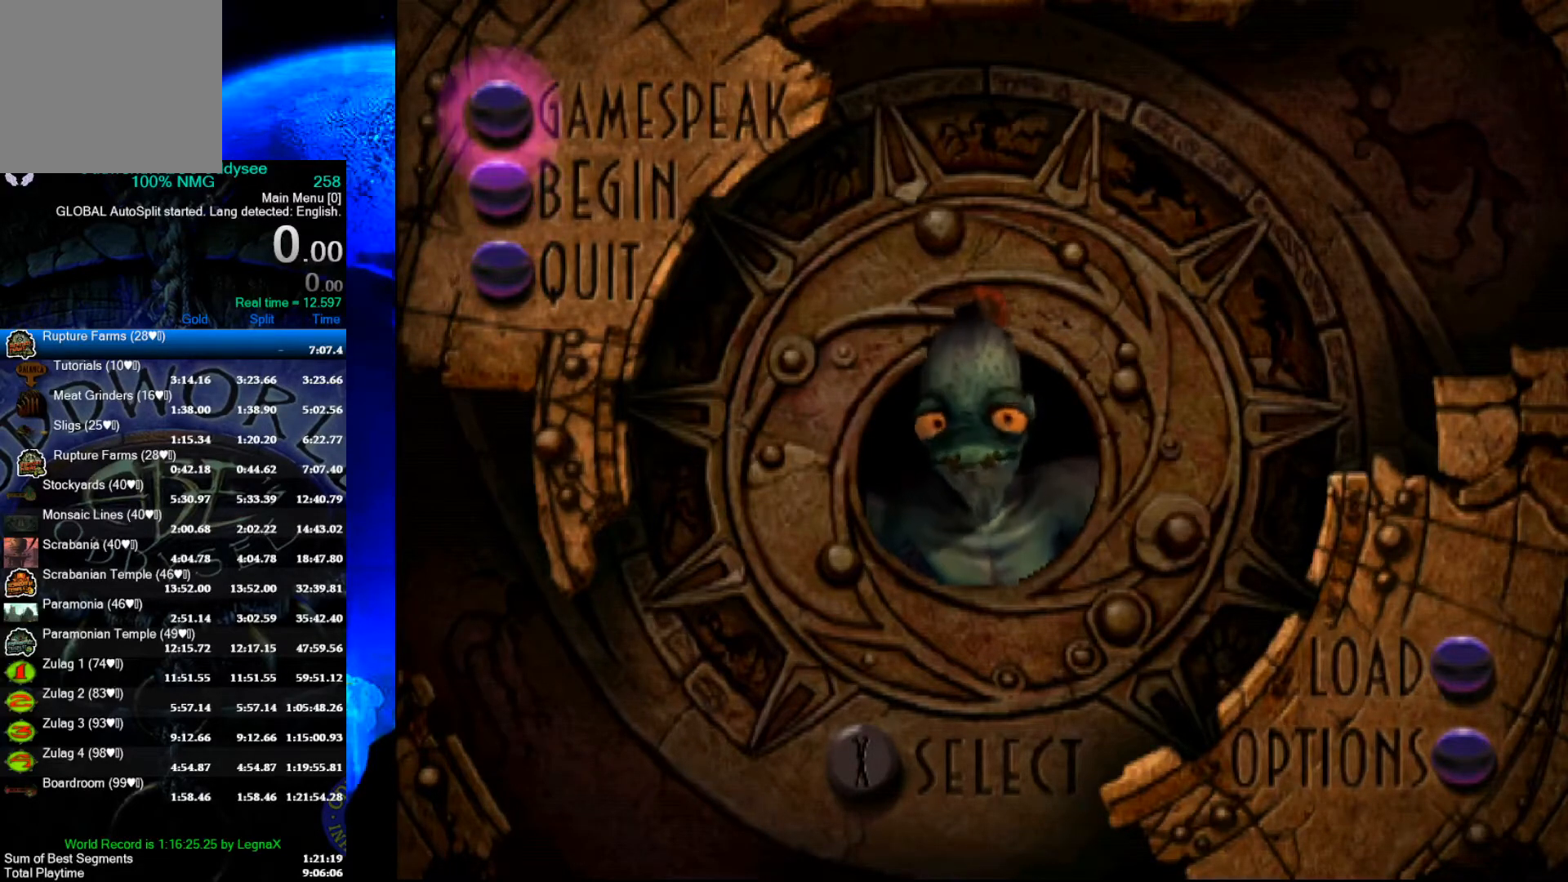
{"buttons": ["DPAD_DOWN"], "left_stick": "center", "events": [[400, "DPAD_DOWN", "down"]]}
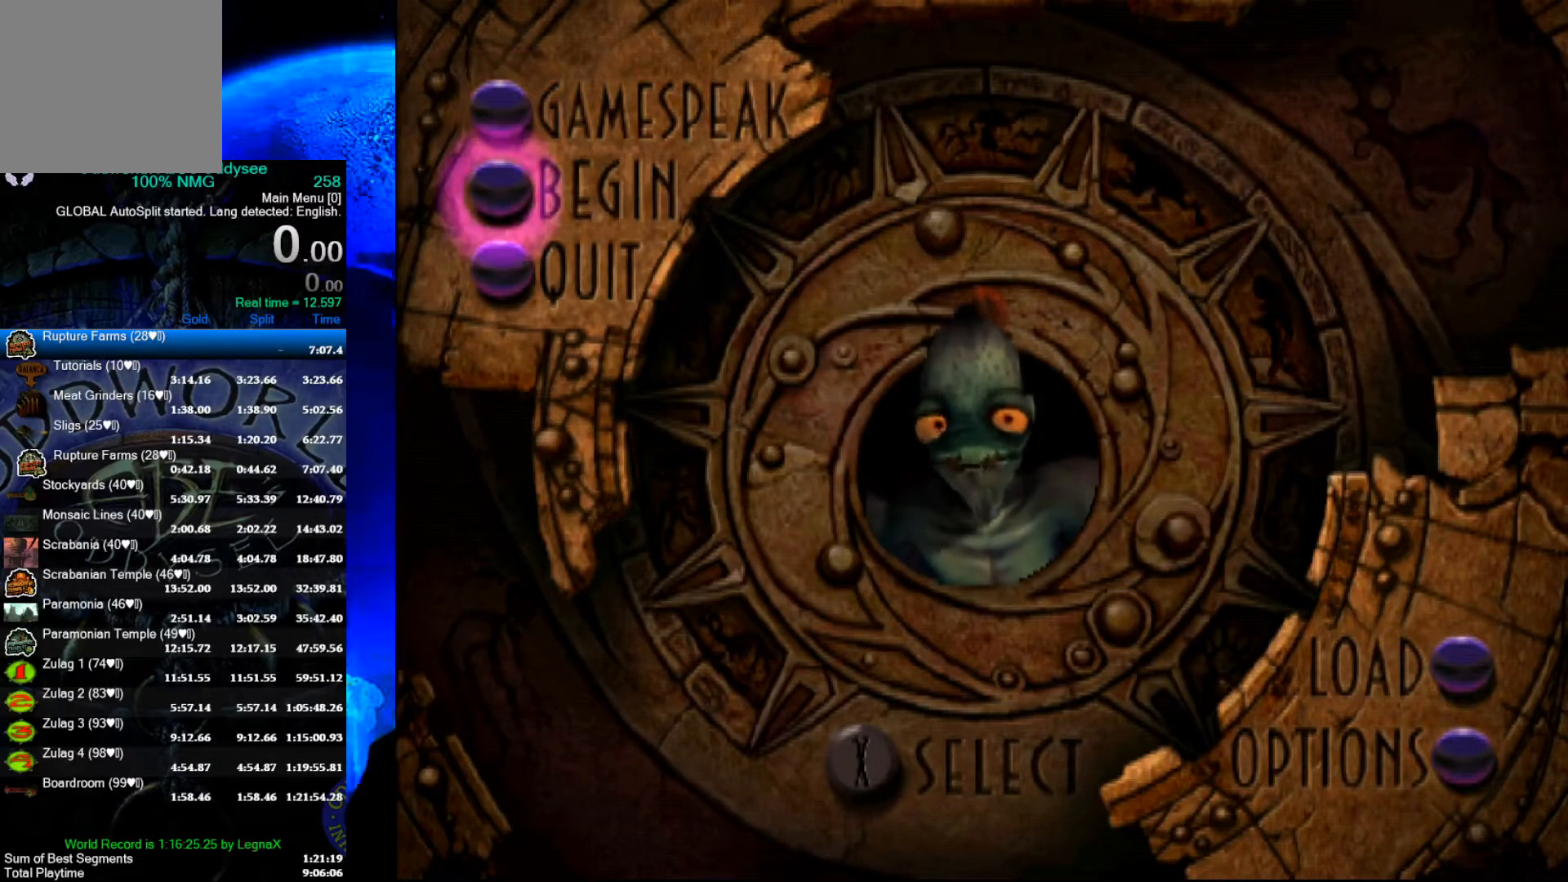
{"buttons": [], "left_stick": "center", "events": [[33, "DPAD_DOWN", "up"]]}
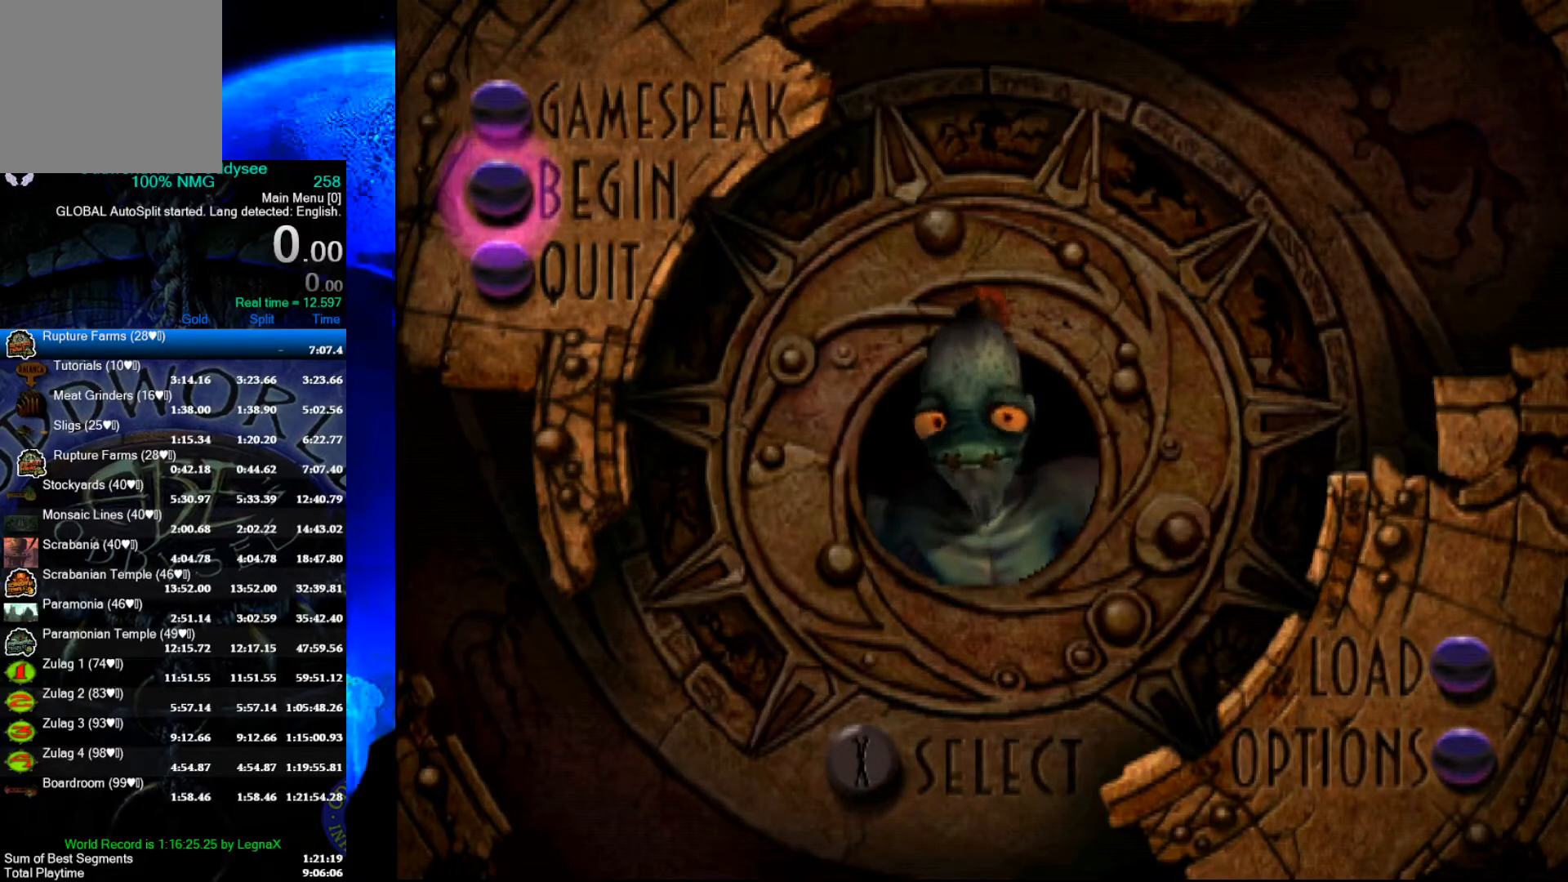
{"buttons": ["DPAD_DOWN"], "left_stick": "center", "events": [[400, "DPAD_DOWN", "down"]]}
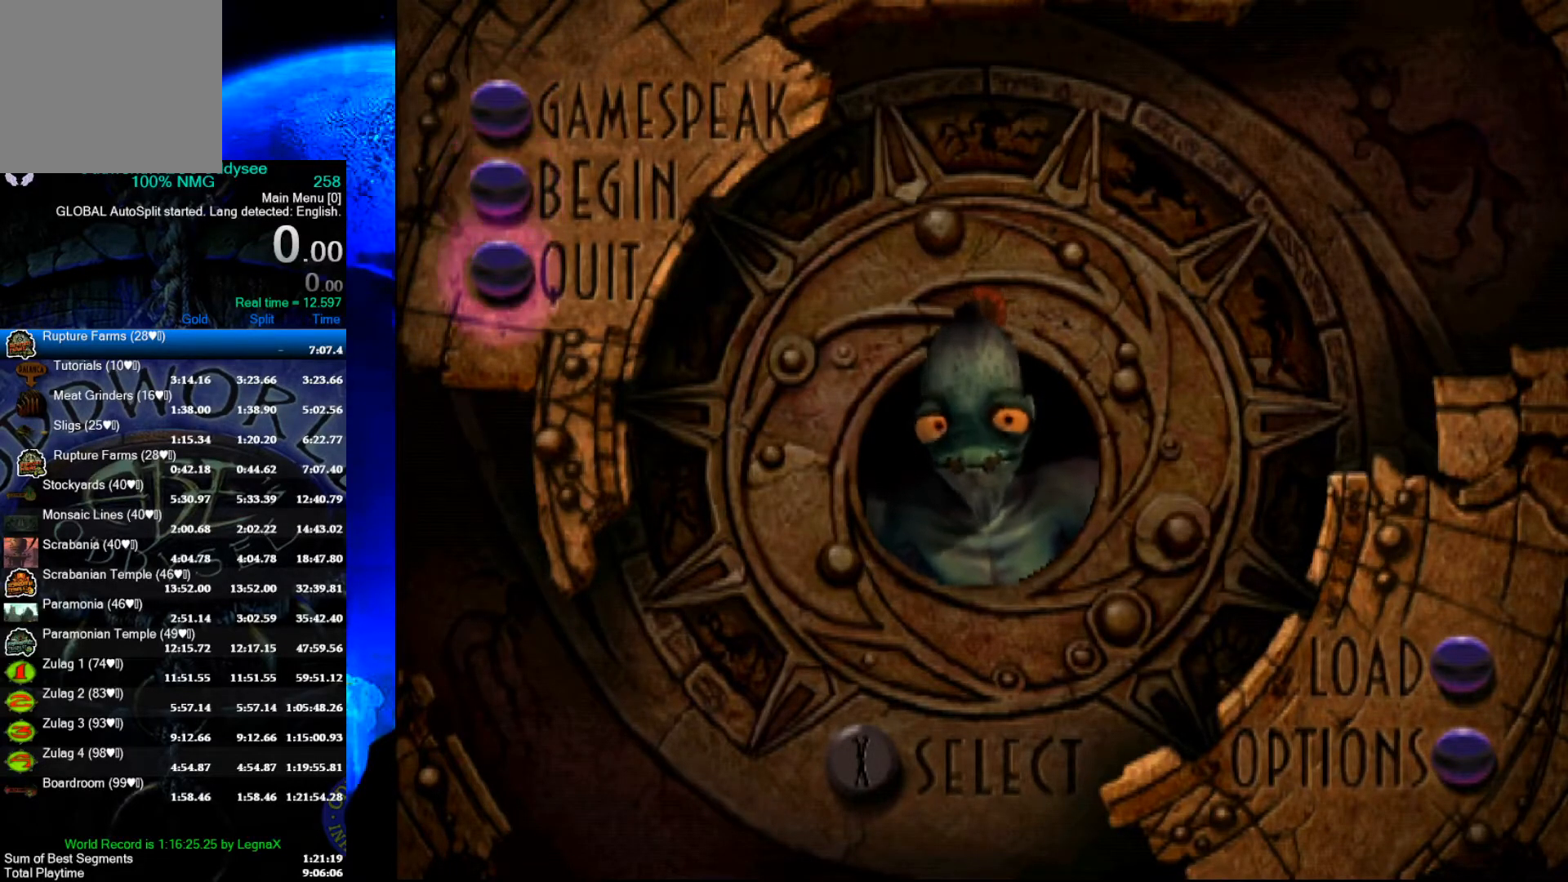
{"buttons": [], "left_stick": "center", "events": [[33, "DPAD_DOWN", "up"], [400, "DPAD_UP", "down"], [500, "DPAD_UP", "up"]]}
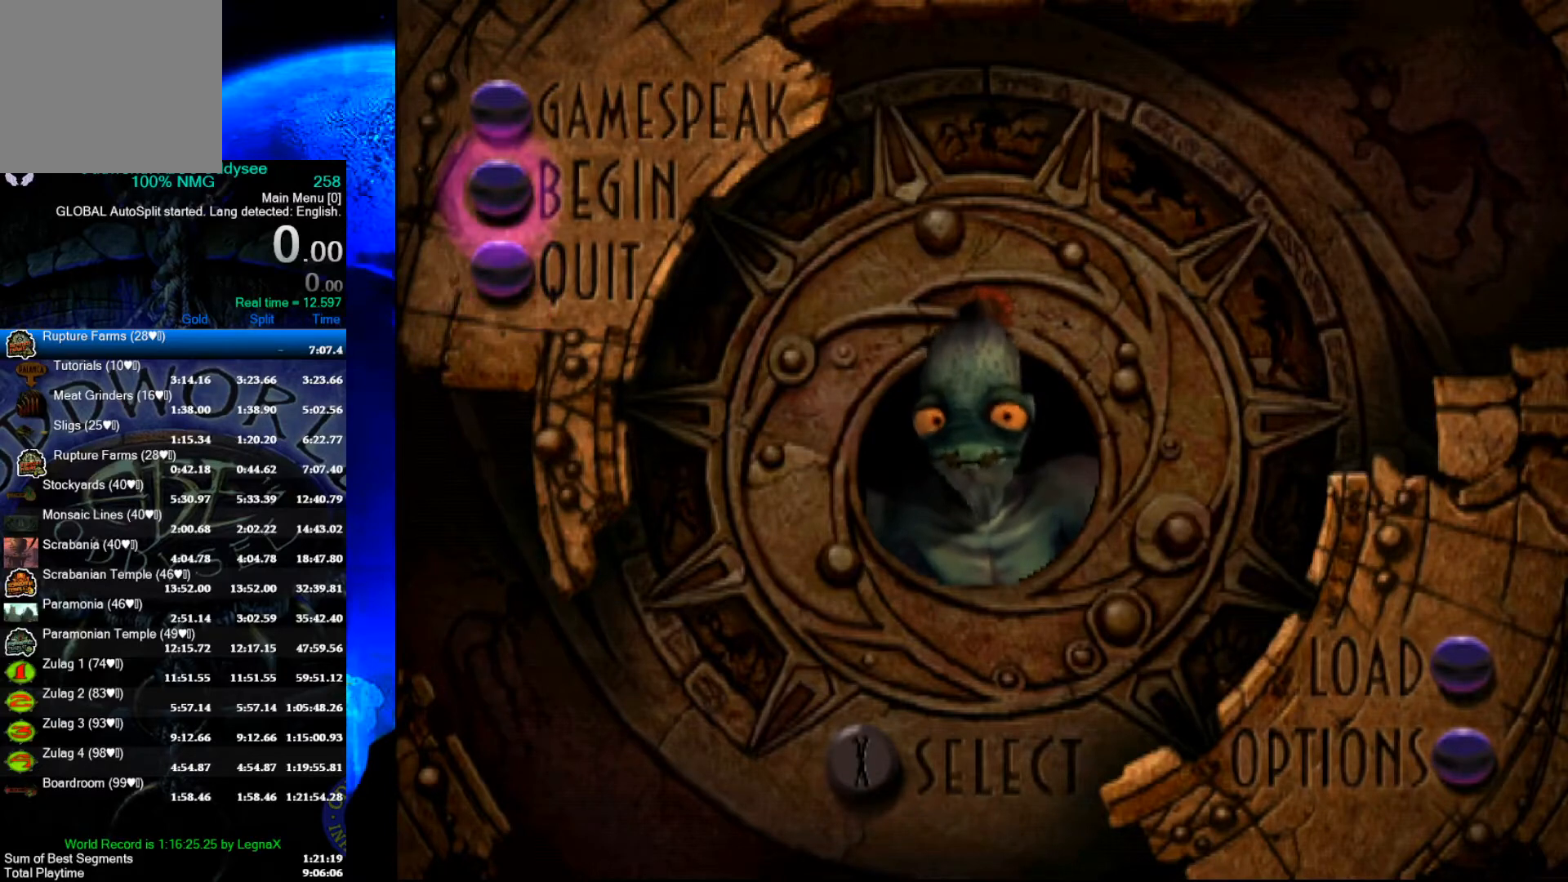
{"buttons": [], "left_stick": "center", "events": []}
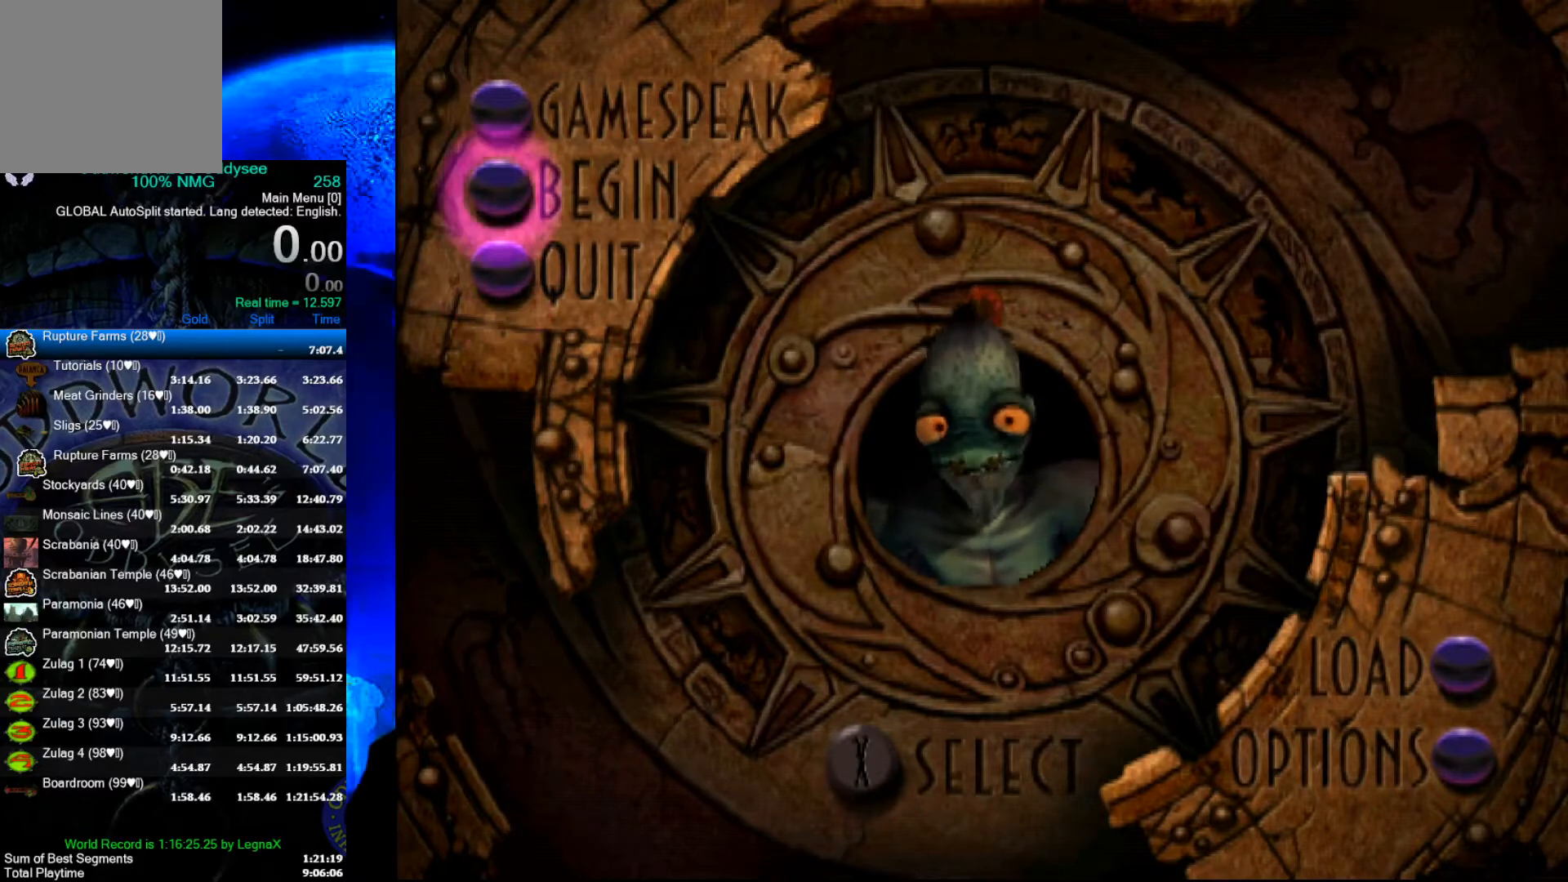
{"buttons": [], "left_stick": "center", "events": []}
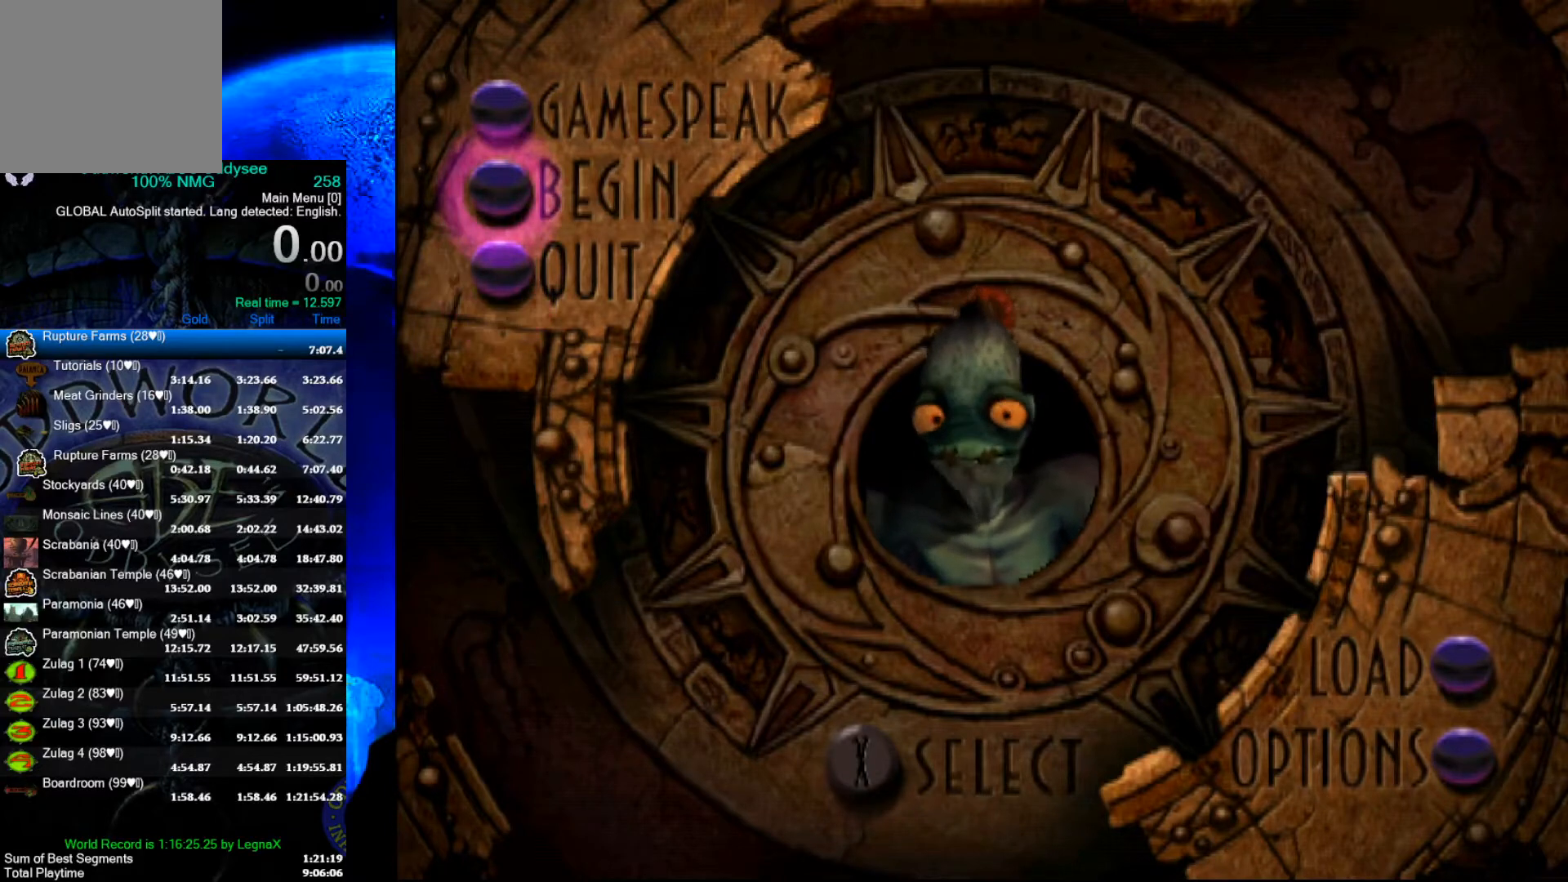
{"buttons": [], "left_stick": "center", "events": []}
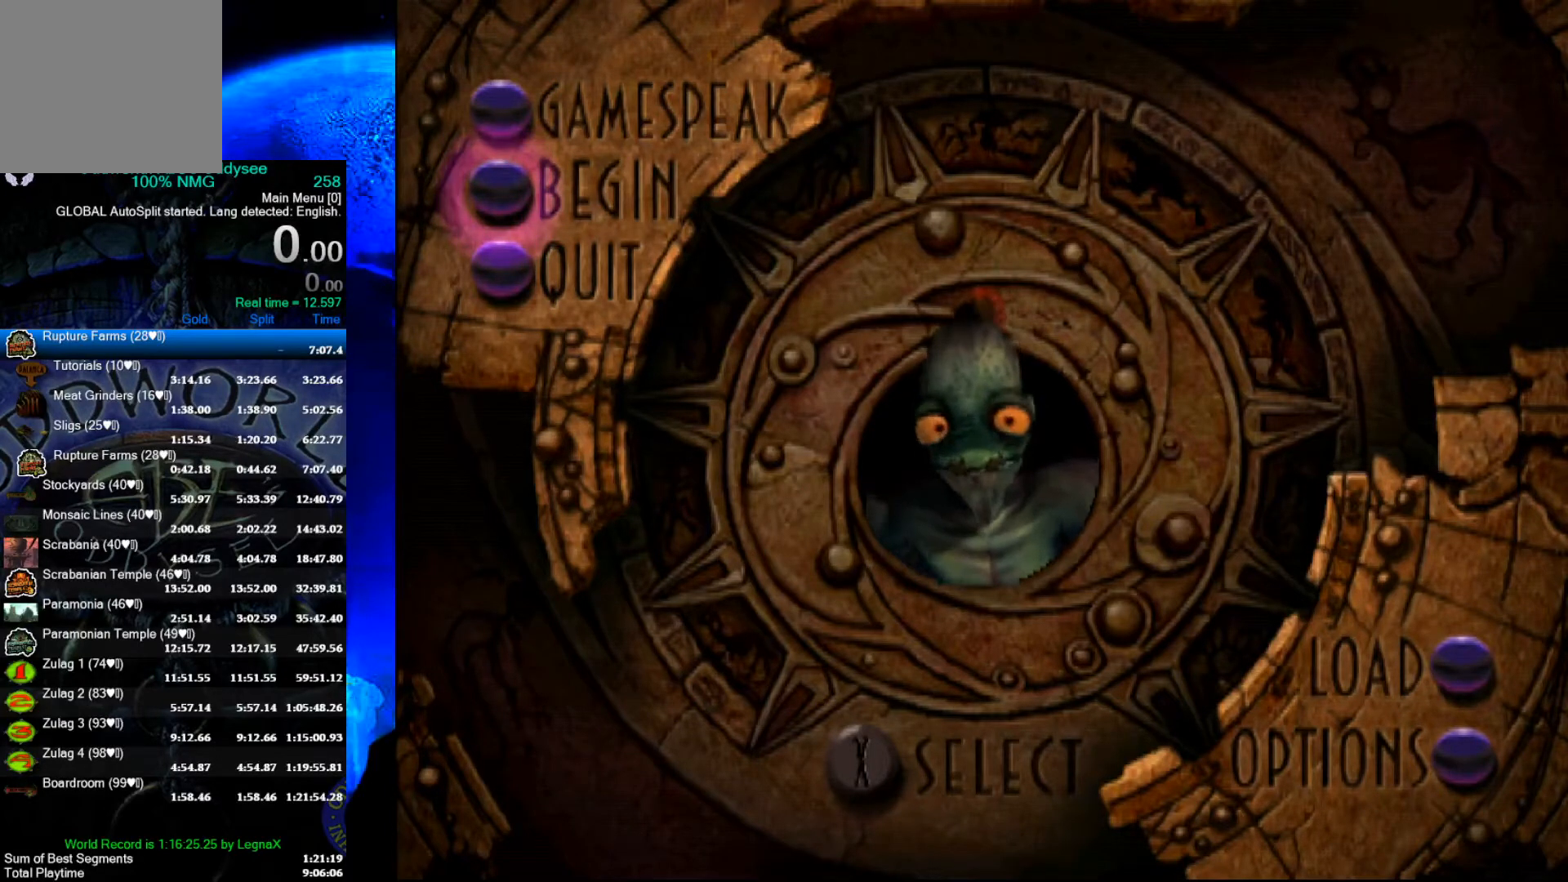
{"buttons": ["DPAD_DOWN"], "left_stick": "center", "events": [[267, "DPAD_DOWN", "down"], [333, "DPAD_DOWN", "up"], [500, "DPAD_DOWN", "down"]]}
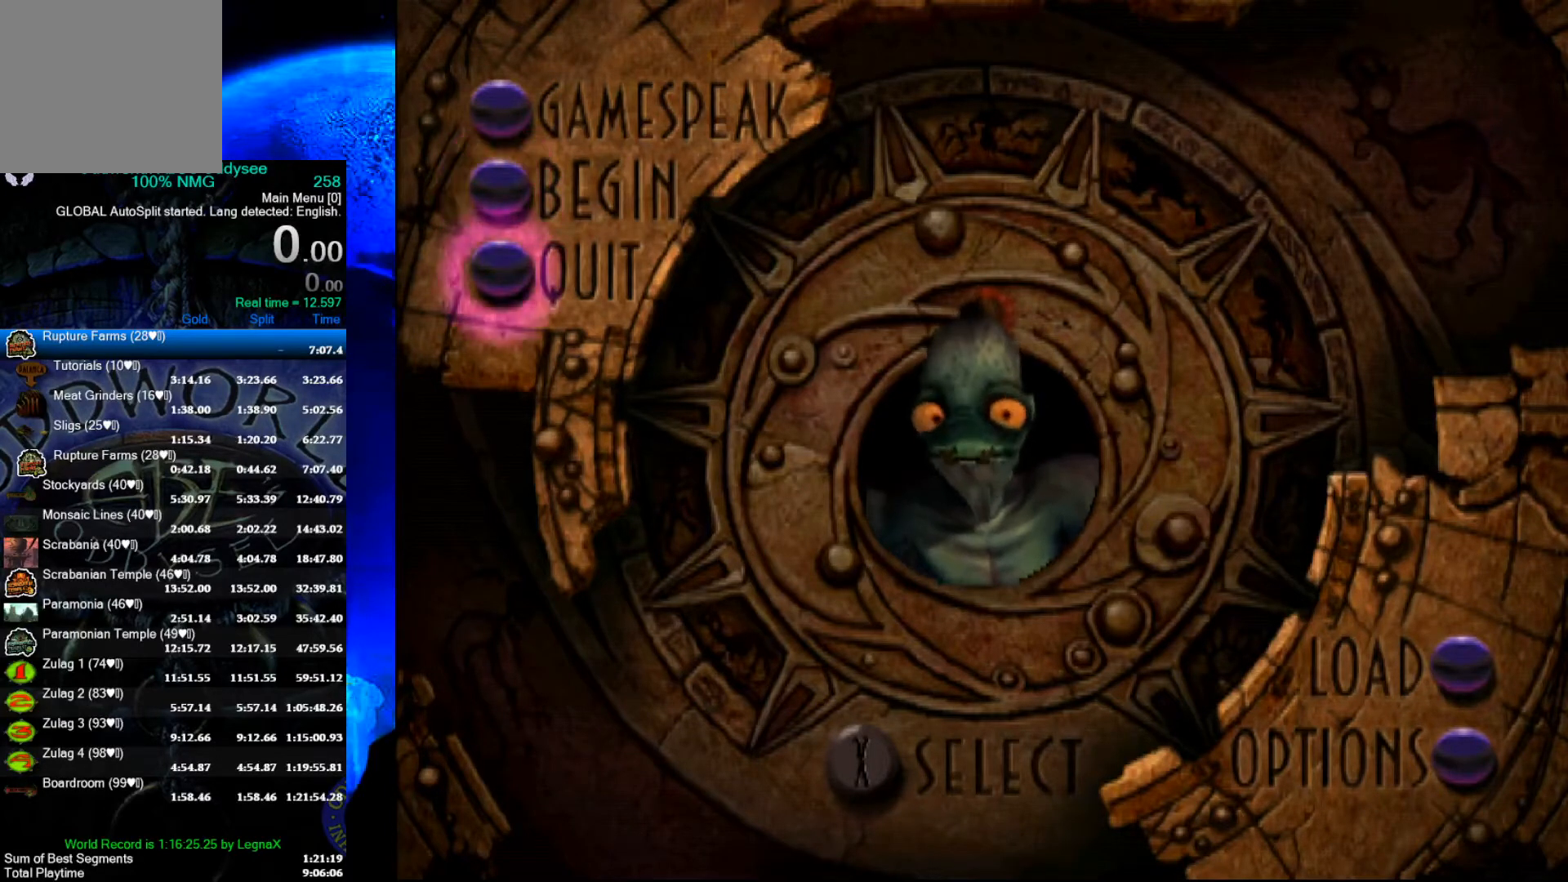
{"buttons": [], "left_stick": "center", "events": [[133, "DPAD_DOWN", "up"], [233, "DPAD_DOWN", "down"], [367, "DPAD_DOWN", "up"]]}
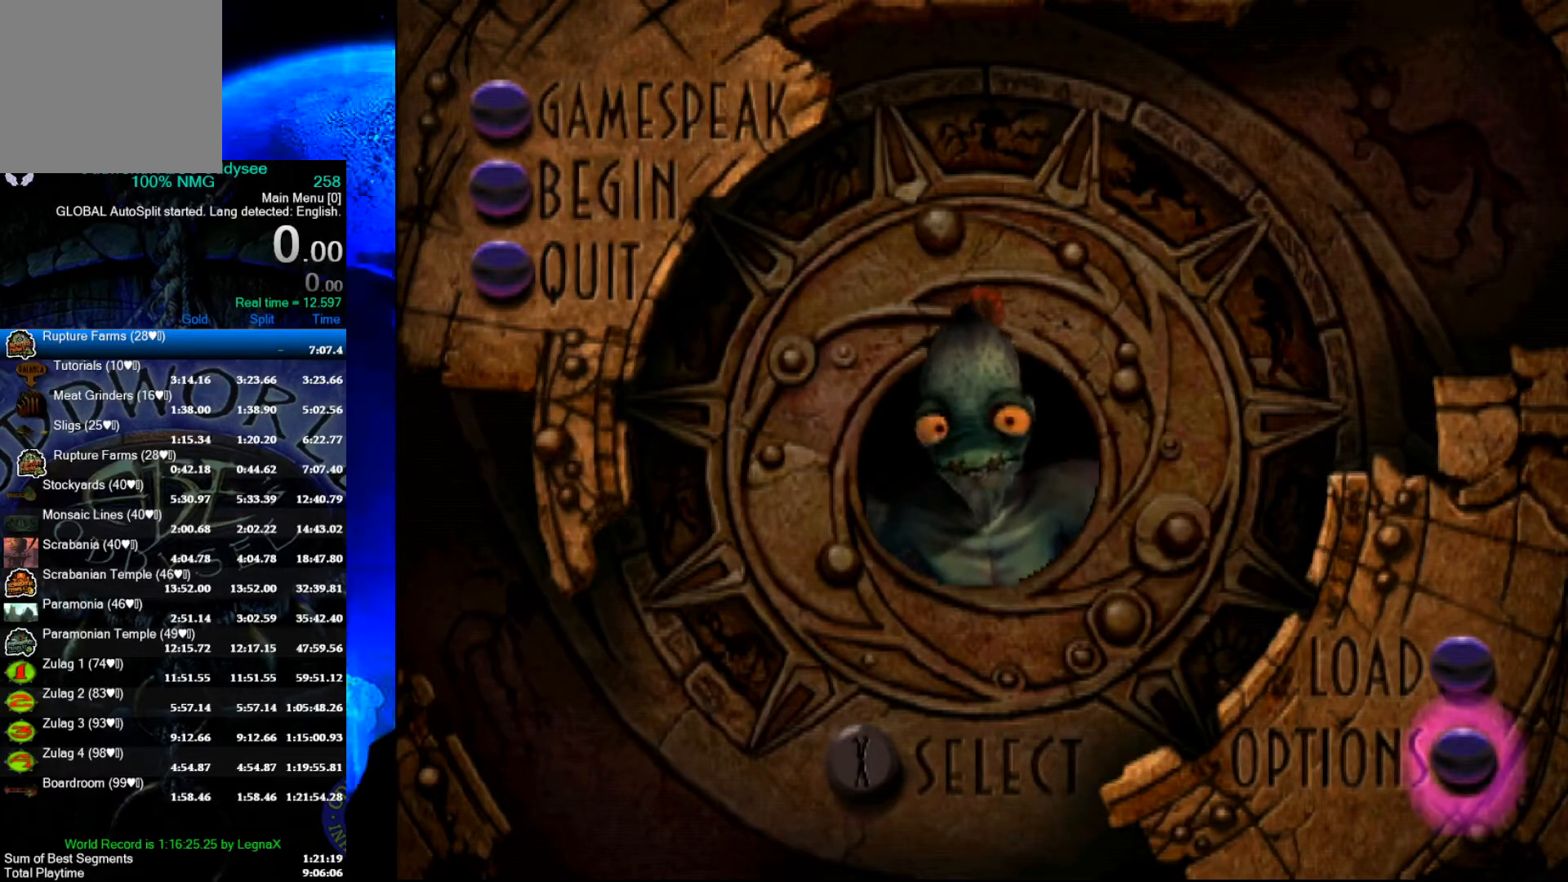
{"buttons": [], "left_stick": "center", "events": [[100, "DPAD_DOWN", "down"], [200, "DPAD_DOWN", "up"]]}
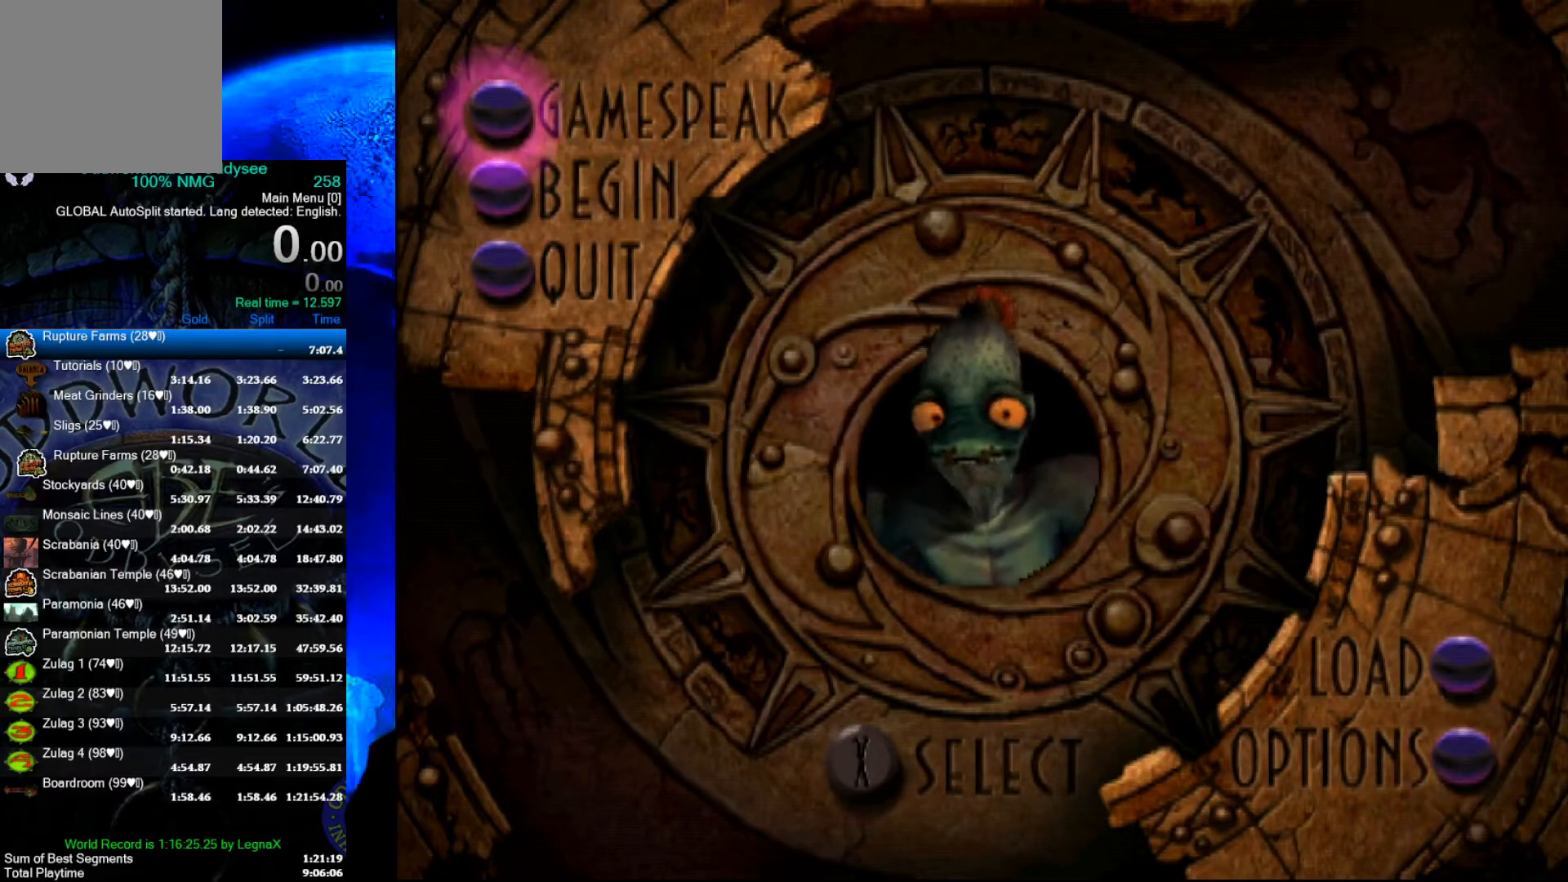
{"buttons": [], "left_stick": "center", "events": [[67, "DPAD_DOWN", "down"], [200, "DPAD_DOWN", "up"]]}
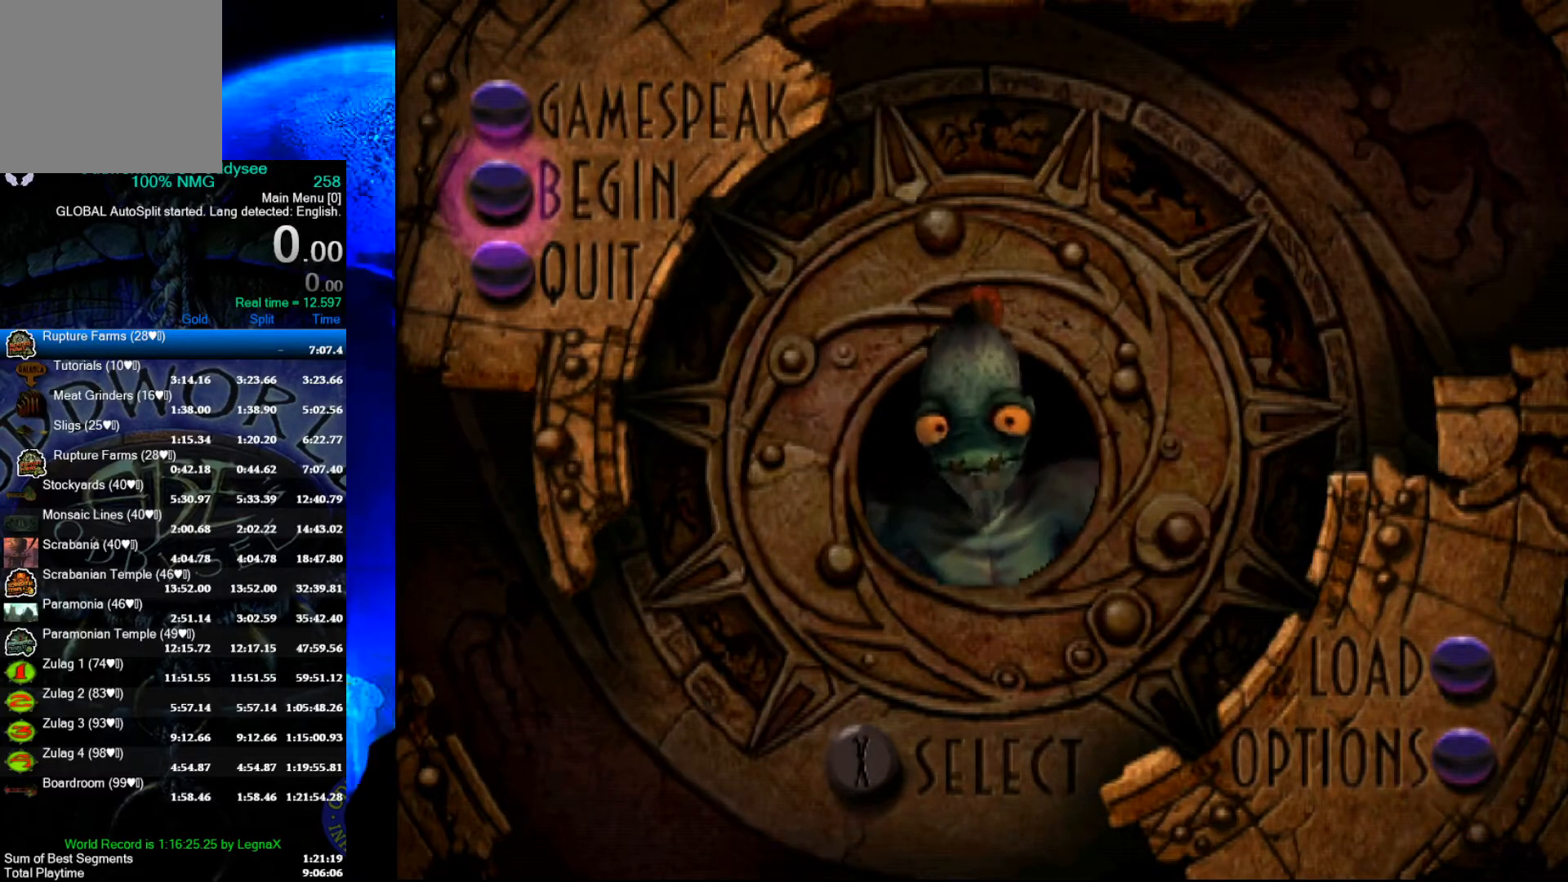
{"buttons": [], "left_stick": "center", "events": []}